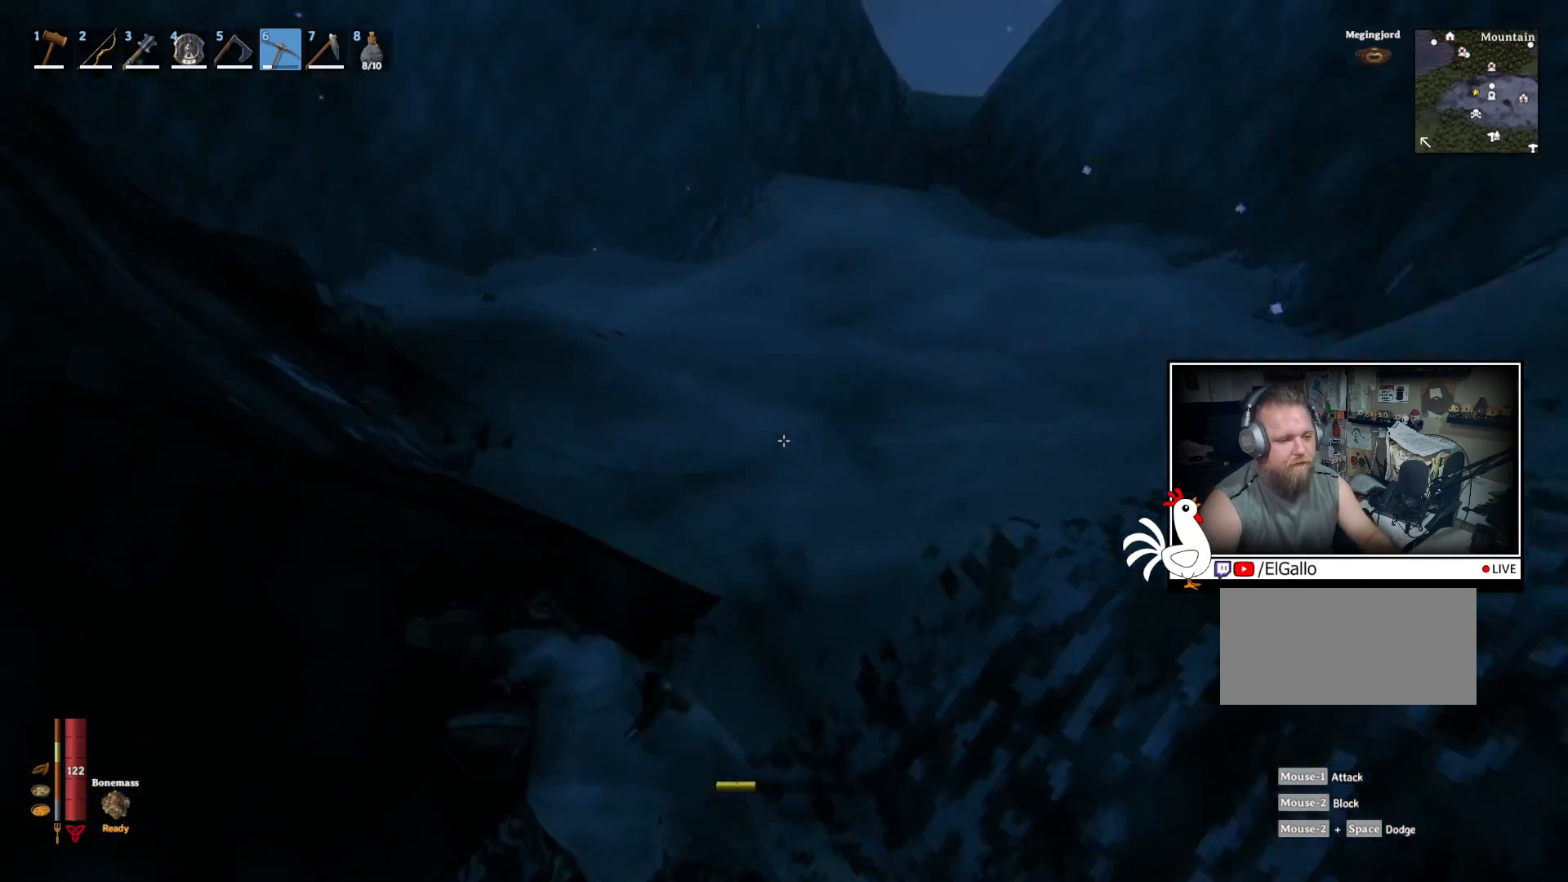
Gameplay with keyboard and mouse; each line is a JSON object with the keys and mouse buttons held at the frame after it. "events" lists presses ("down") and releases ("up") of "a", "ctrl", "d", "e", "q", "s", "shift", "space", "w", "mouse_left", "mouse_wheel", "mouse_right", "mouse_mb4" and "mouse_mb5" between this image and that frame as [ms after this image, input, new state], when the widget could be followed in between. "mouse_left", "mouse_wheel", "mouse_right", "mouse_mb4", "mouse_mb5" = the "left", "wheel", "right", "mb4", "mb5" buttons of the "mouse" list. No other keys are recorded. "wheel" means that the mouse wheel is clicked or scrolled. Mouse movement is not recorded.
{"keys": [], "mouse": ["left"], "events": [[100, "a", "up"], [117, "s", "up"], [317, "mouse_left", "down"]]}
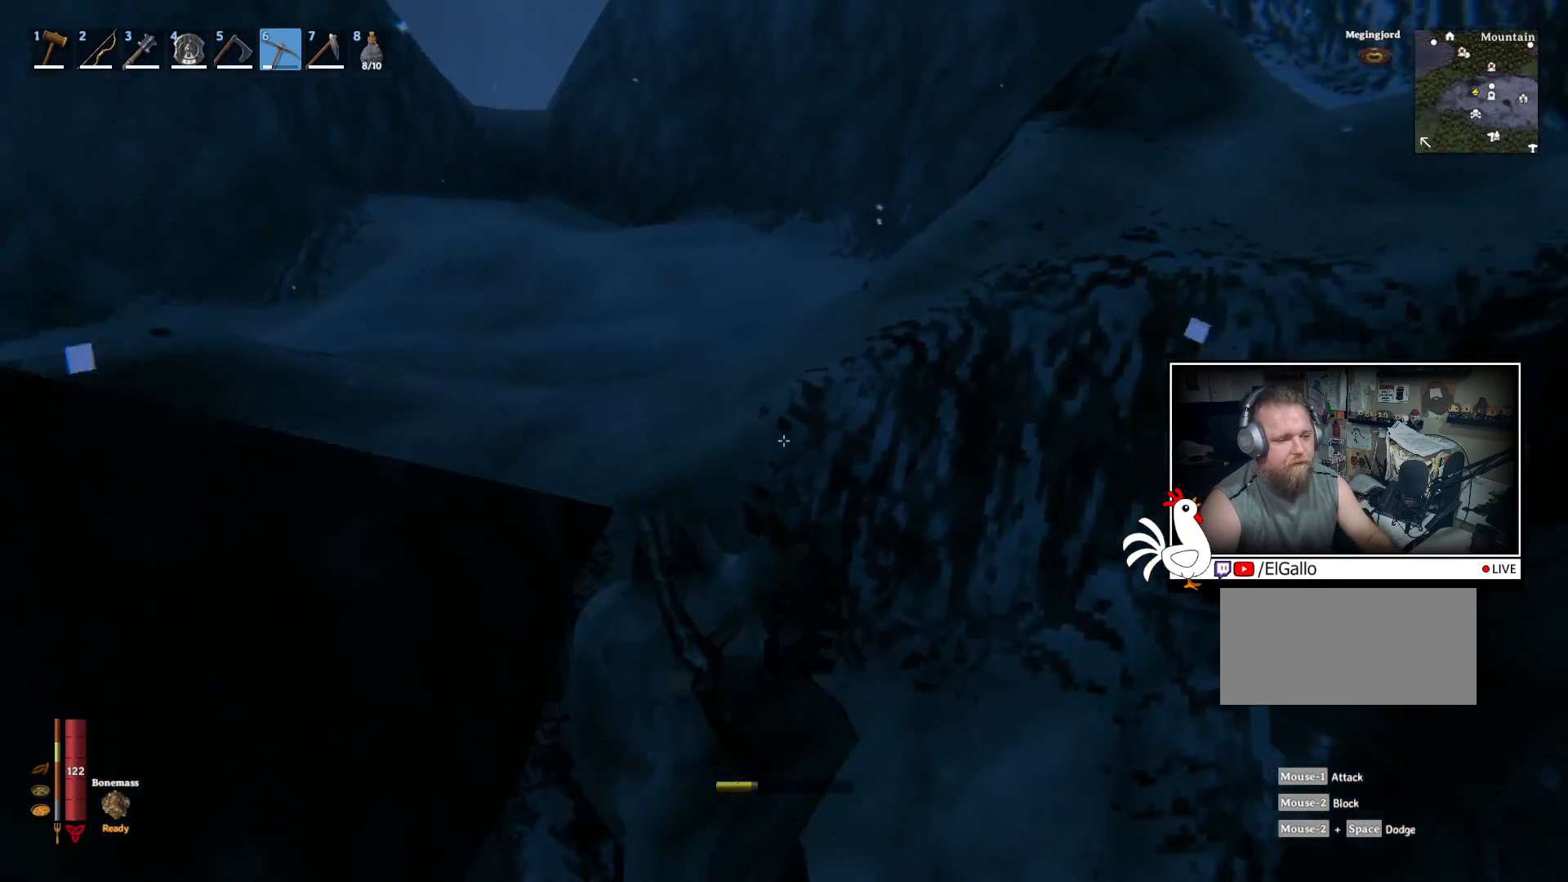
{"keys": [], "mouse": ["left"], "events": []}
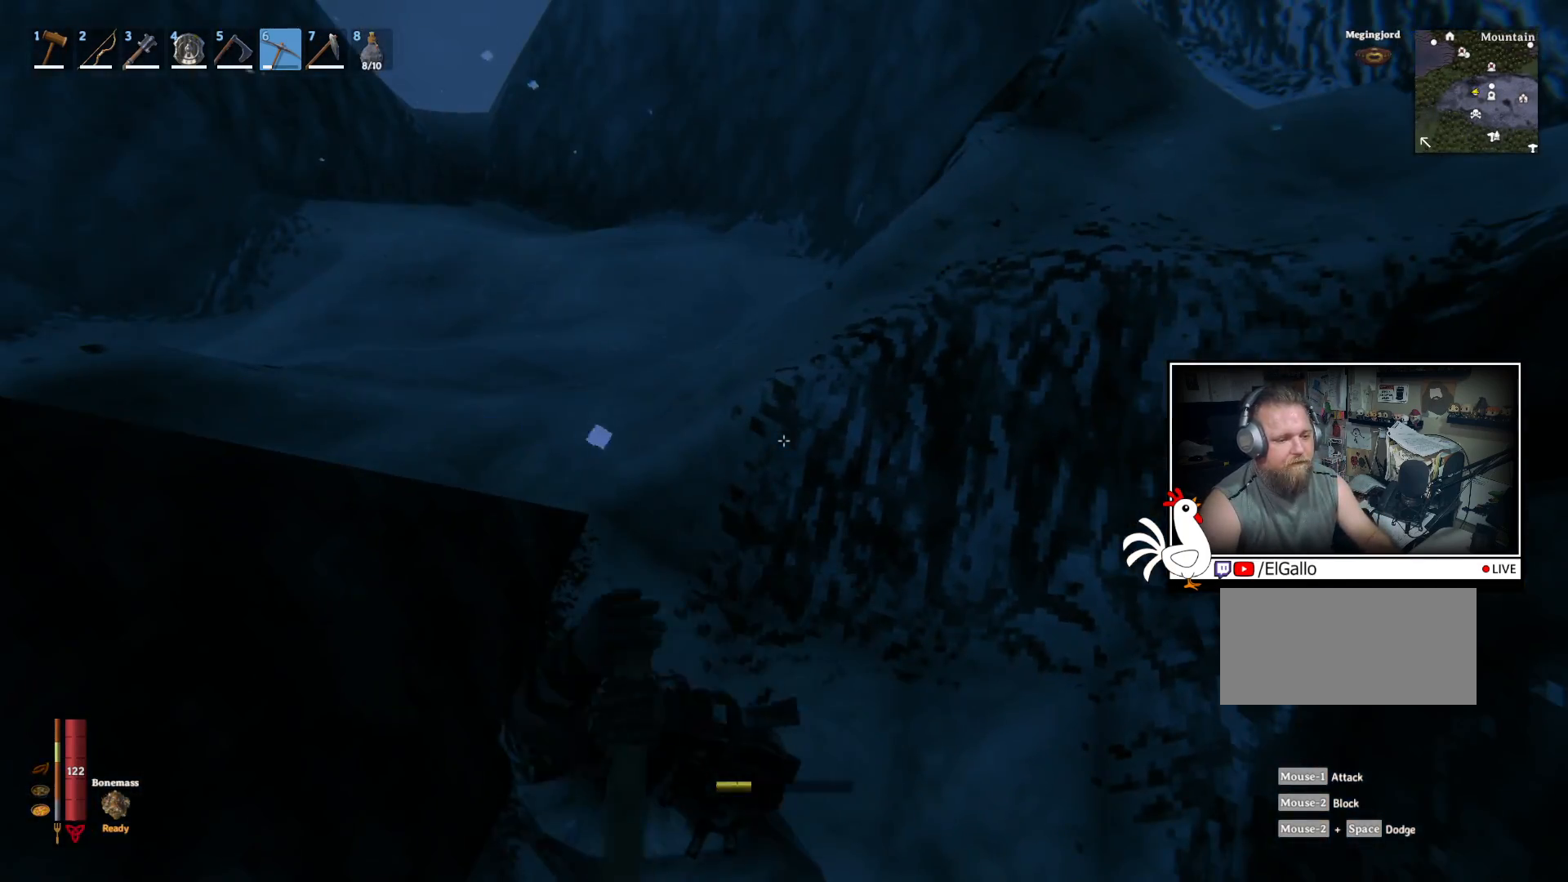
{"keys": [], "mouse": [], "events": [[400, "mouse_left", "up"]]}
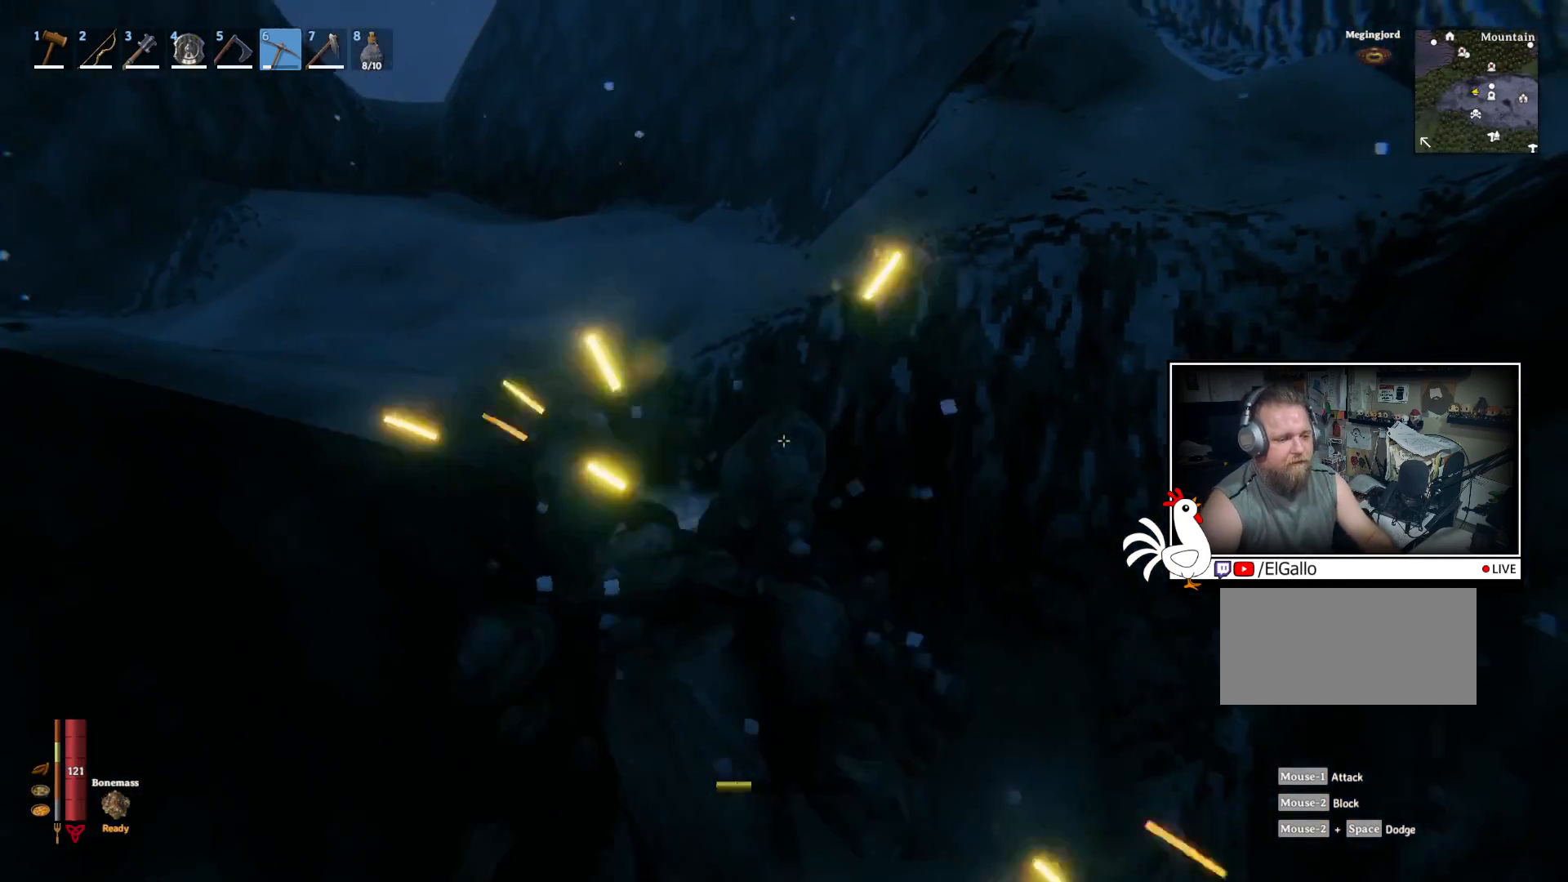
{"keys": [], "mouse": ["left"], "events": [[484, "mouse_left", "down"]]}
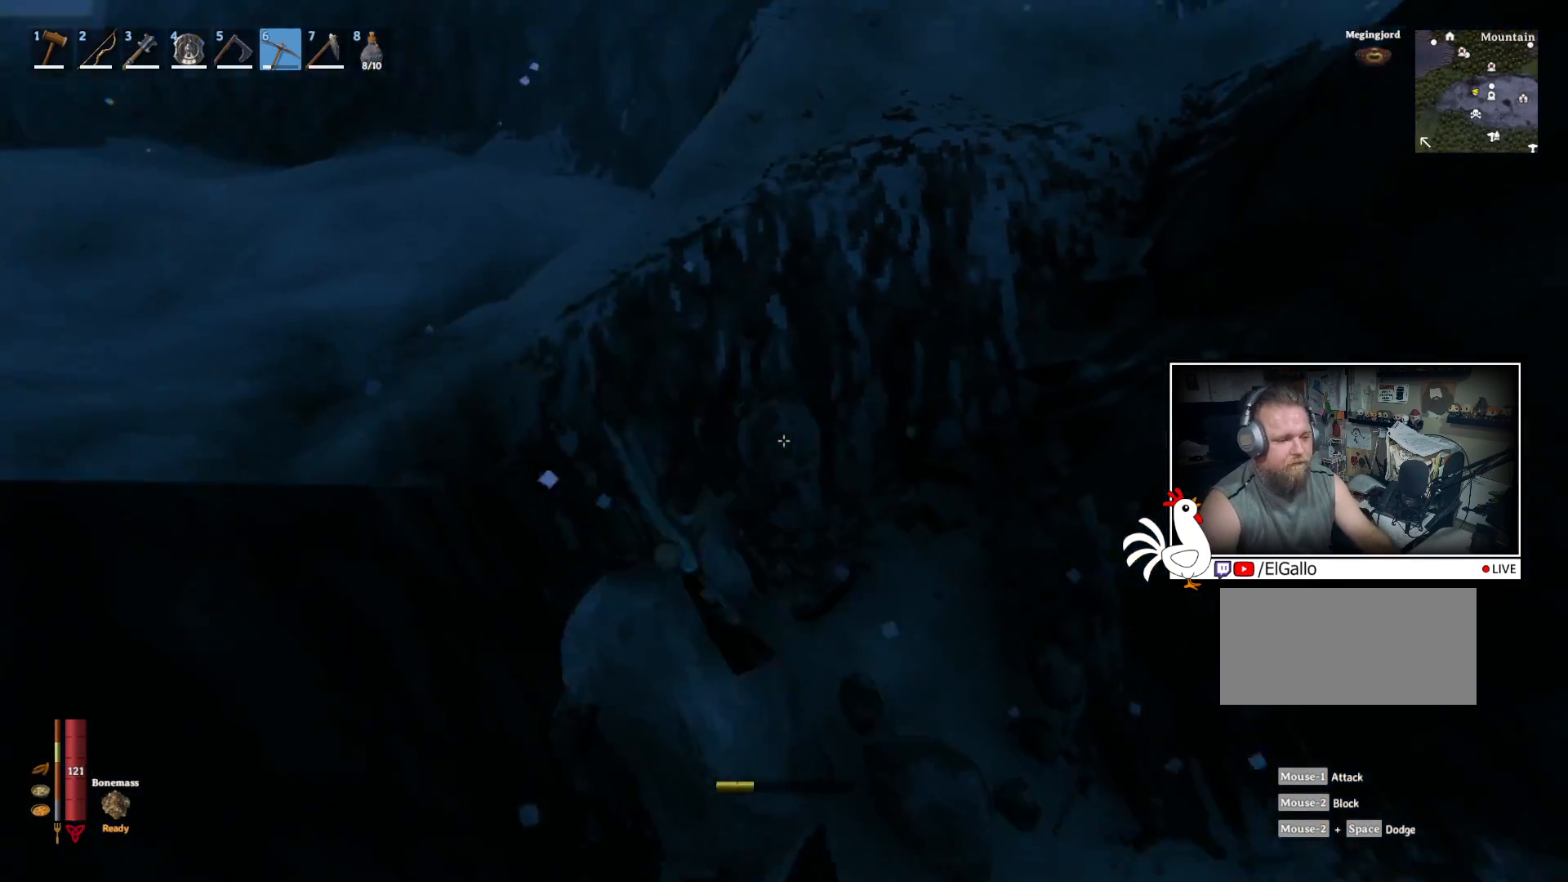
{"keys": [], "mouse": ["left"], "events": [[34, "w", "down"], [184, "w", "up"]]}
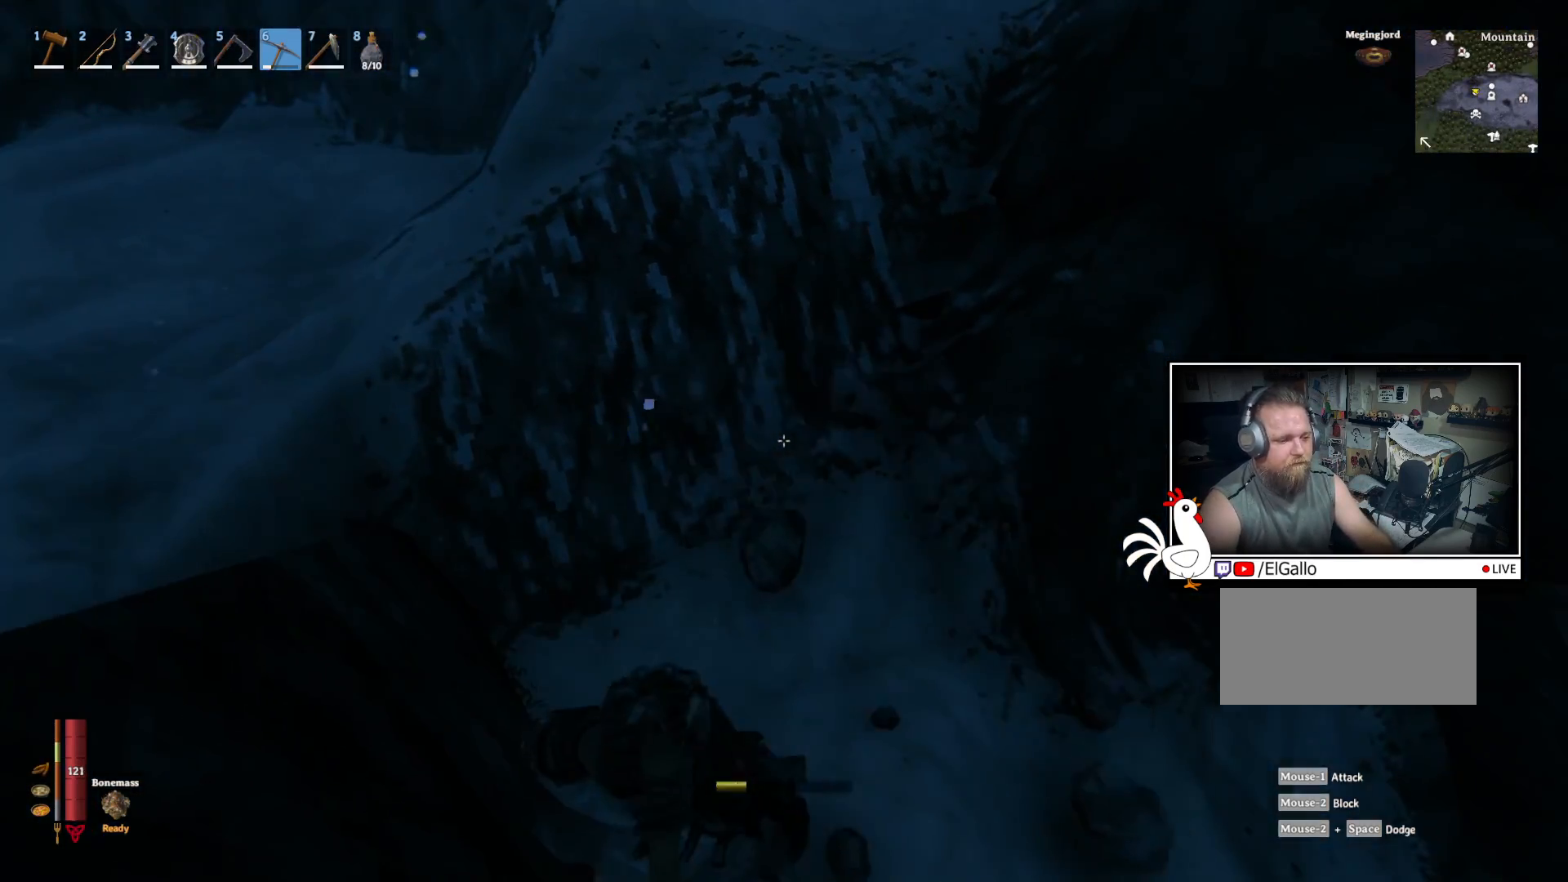
{"keys": [], "mouse": [], "events": [[500, "mouse_left", "up"]]}
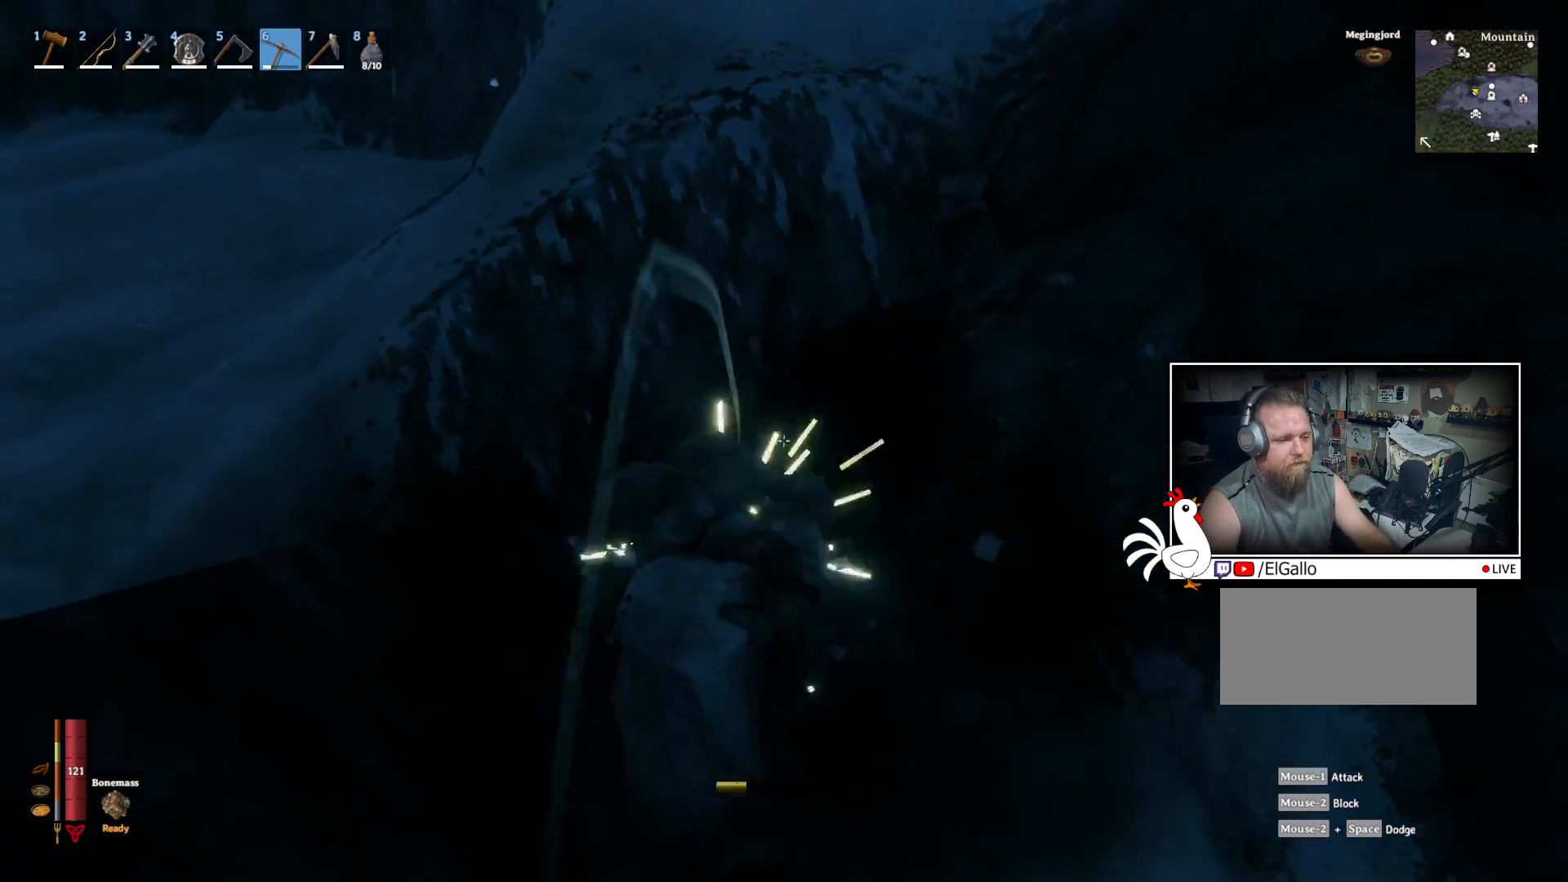
{"keys": ["w"], "mouse": [], "events": [[217, "w", "down"]]}
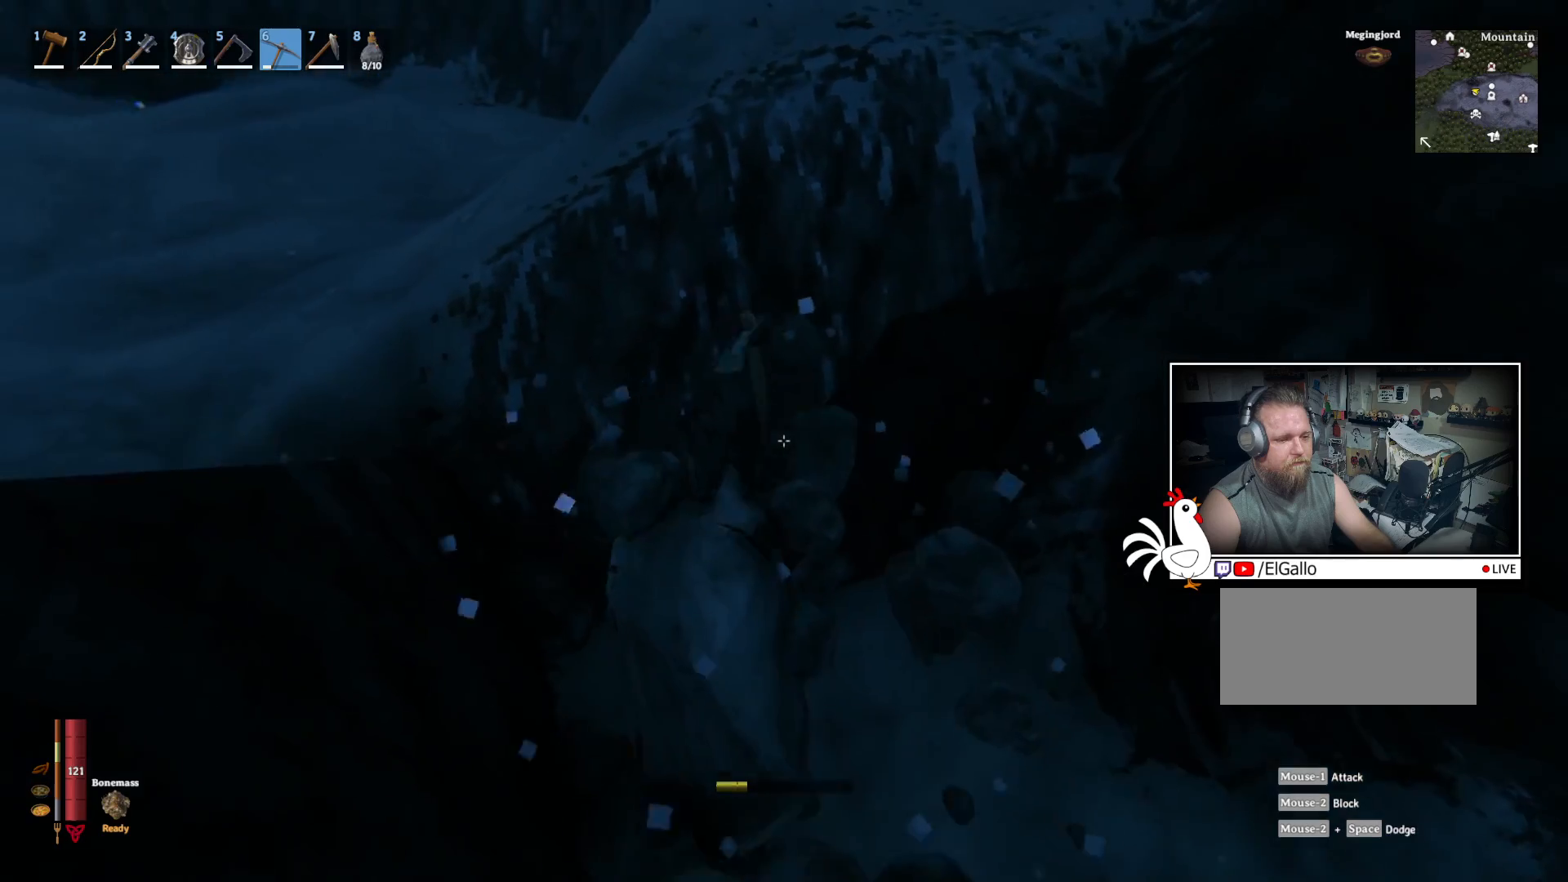
{"keys": [], "mouse": ["left"], "events": [[234, "mouse_left", "down"], [300, "w", "up"]]}
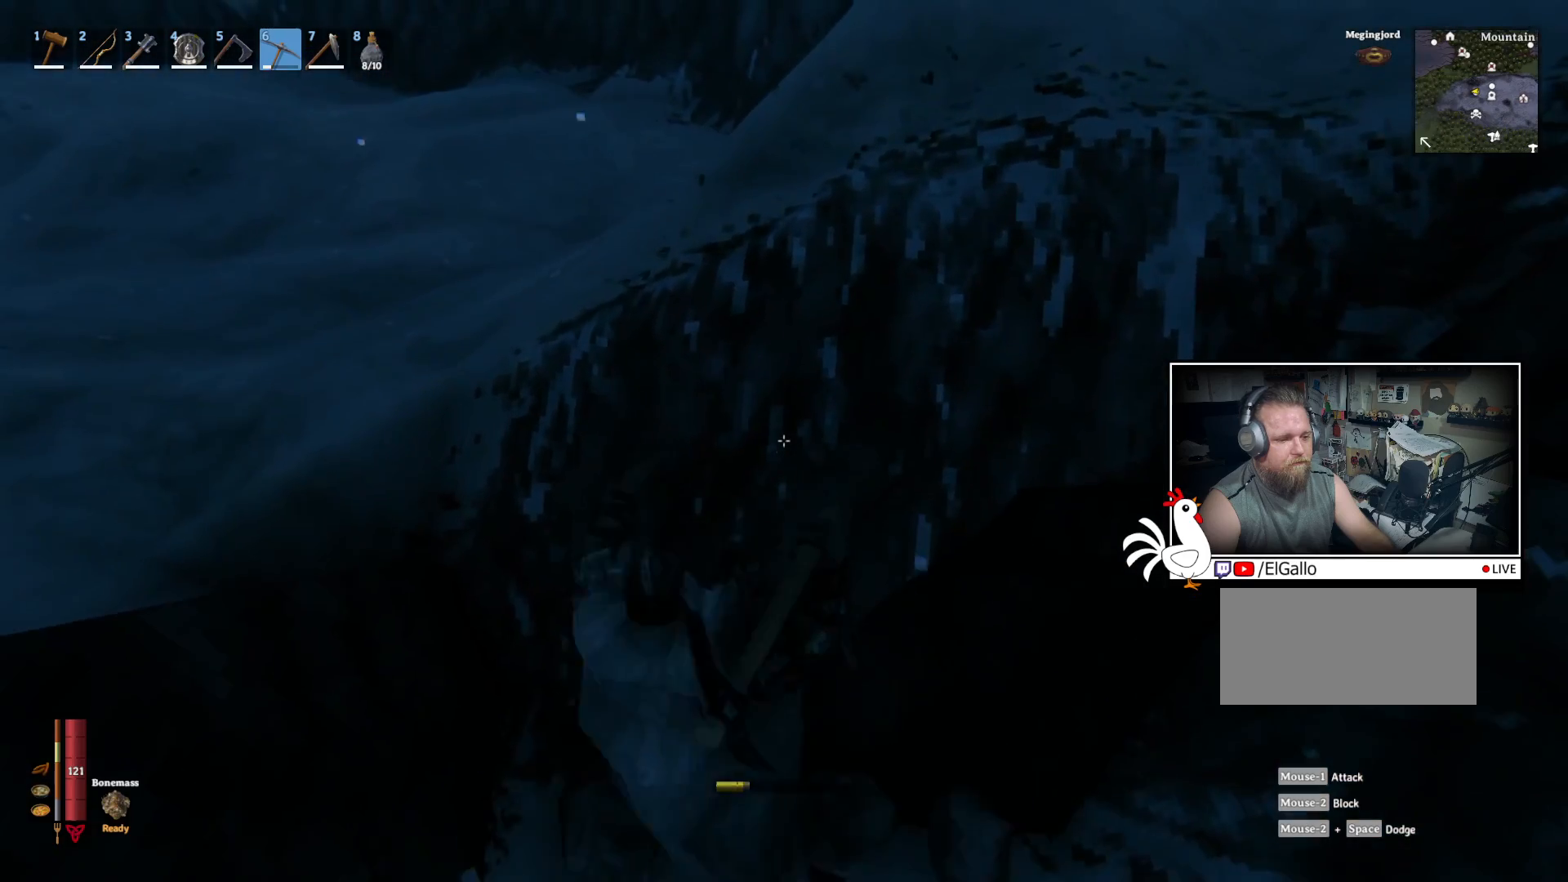
{"keys": [], "mouse": ["left"], "events": []}
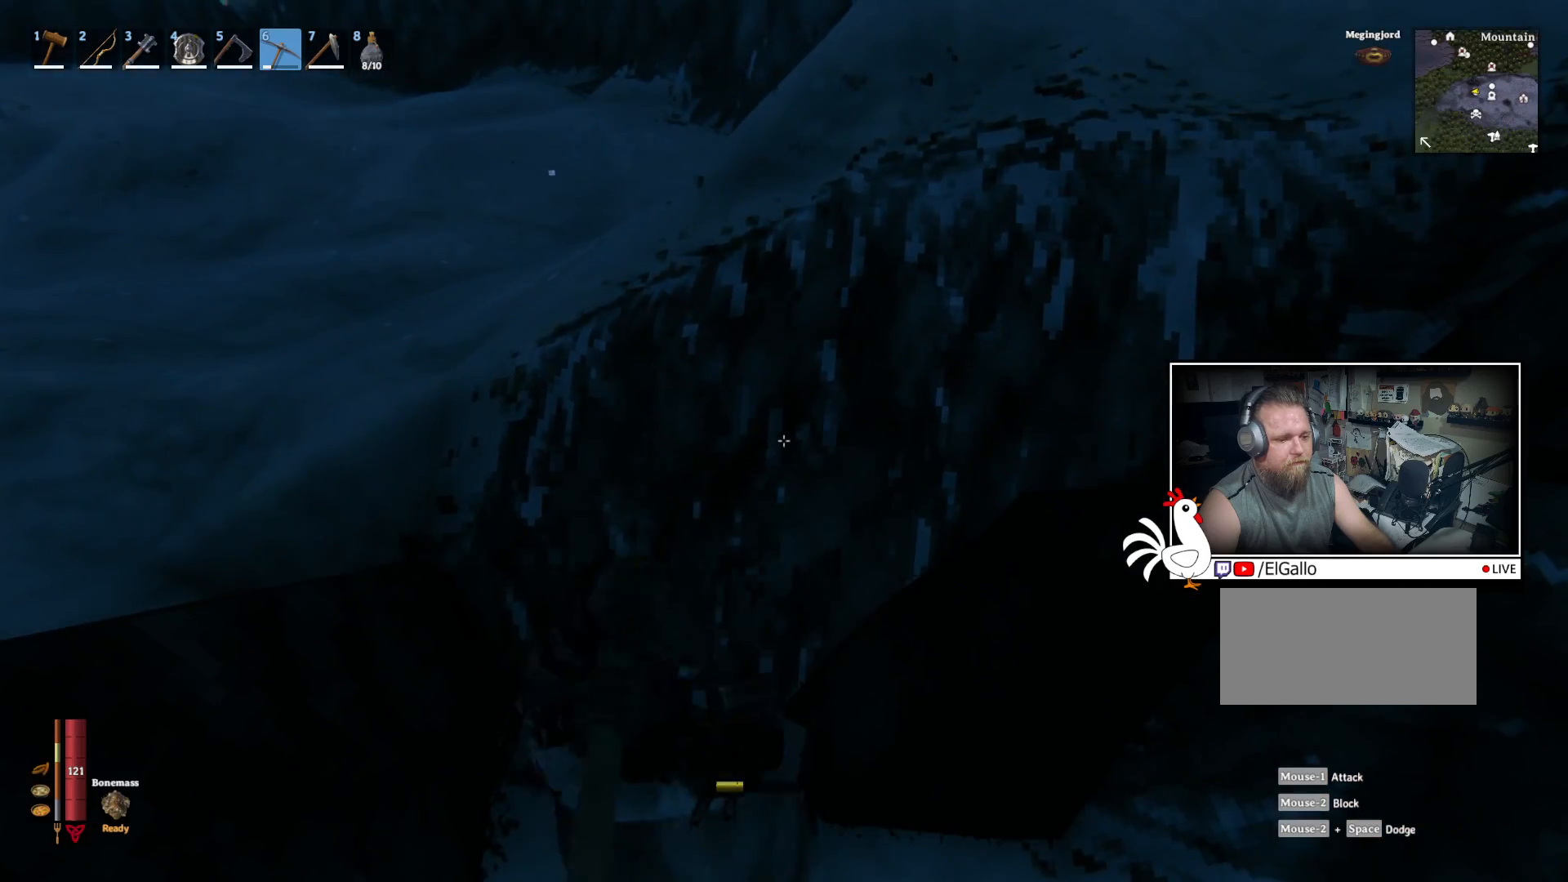
{"keys": [], "mouse": [], "events": [[400, "mouse_left", "up"]]}
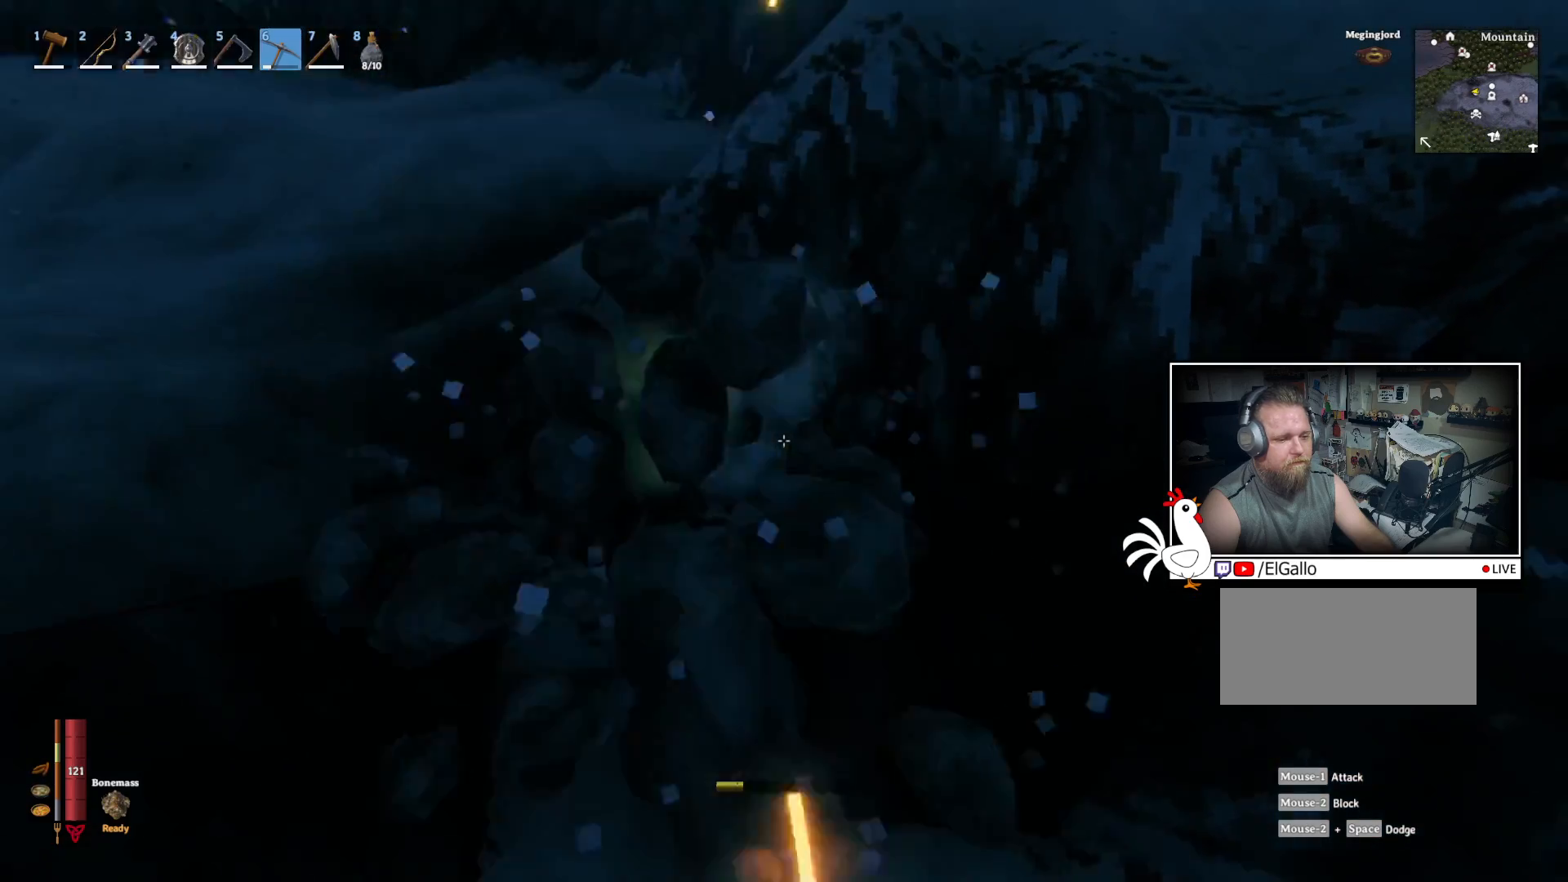
{"keys": ["w"], "mouse": [], "events": [[250, "w", "down"]]}
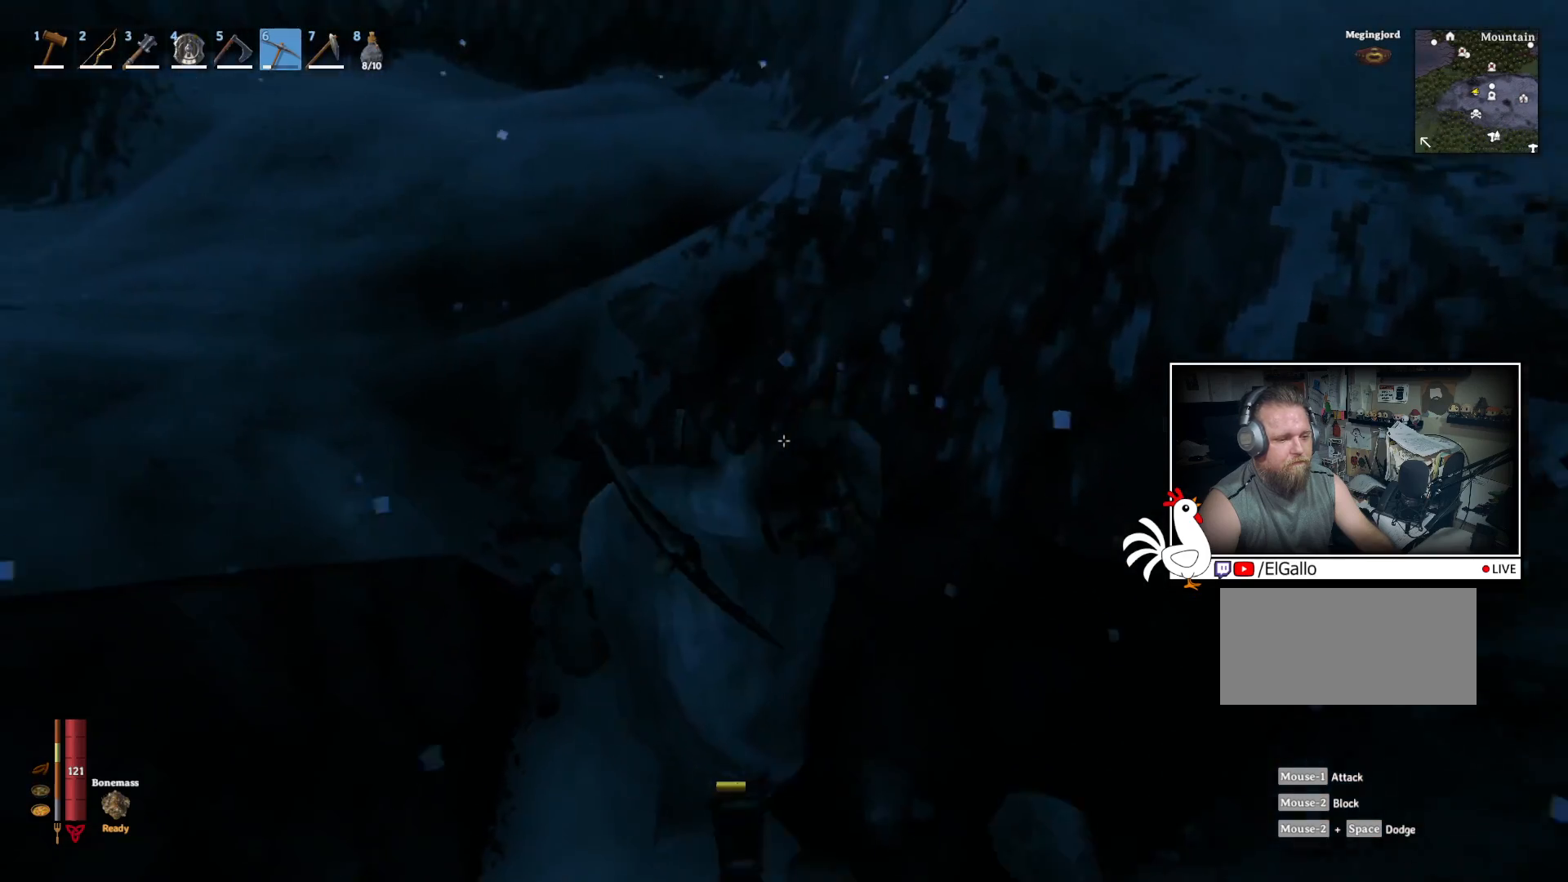
{"keys": [], "mouse": ["left"], "events": [[50, "mouse_left", "down"], [117, "w", "up"]]}
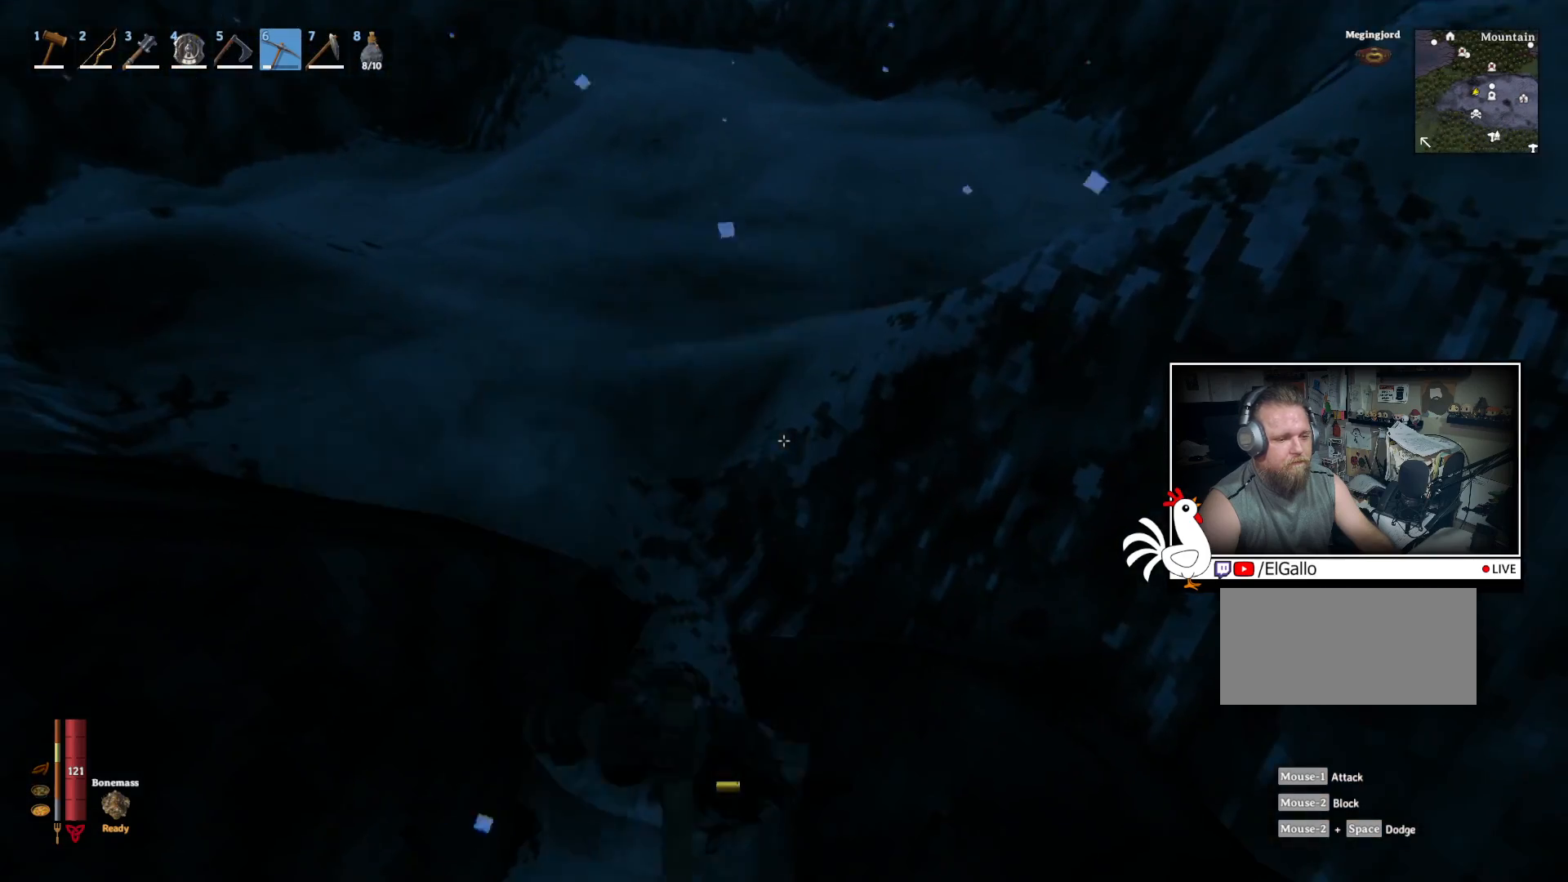
{"keys": [], "mouse": ["left"], "events": []}
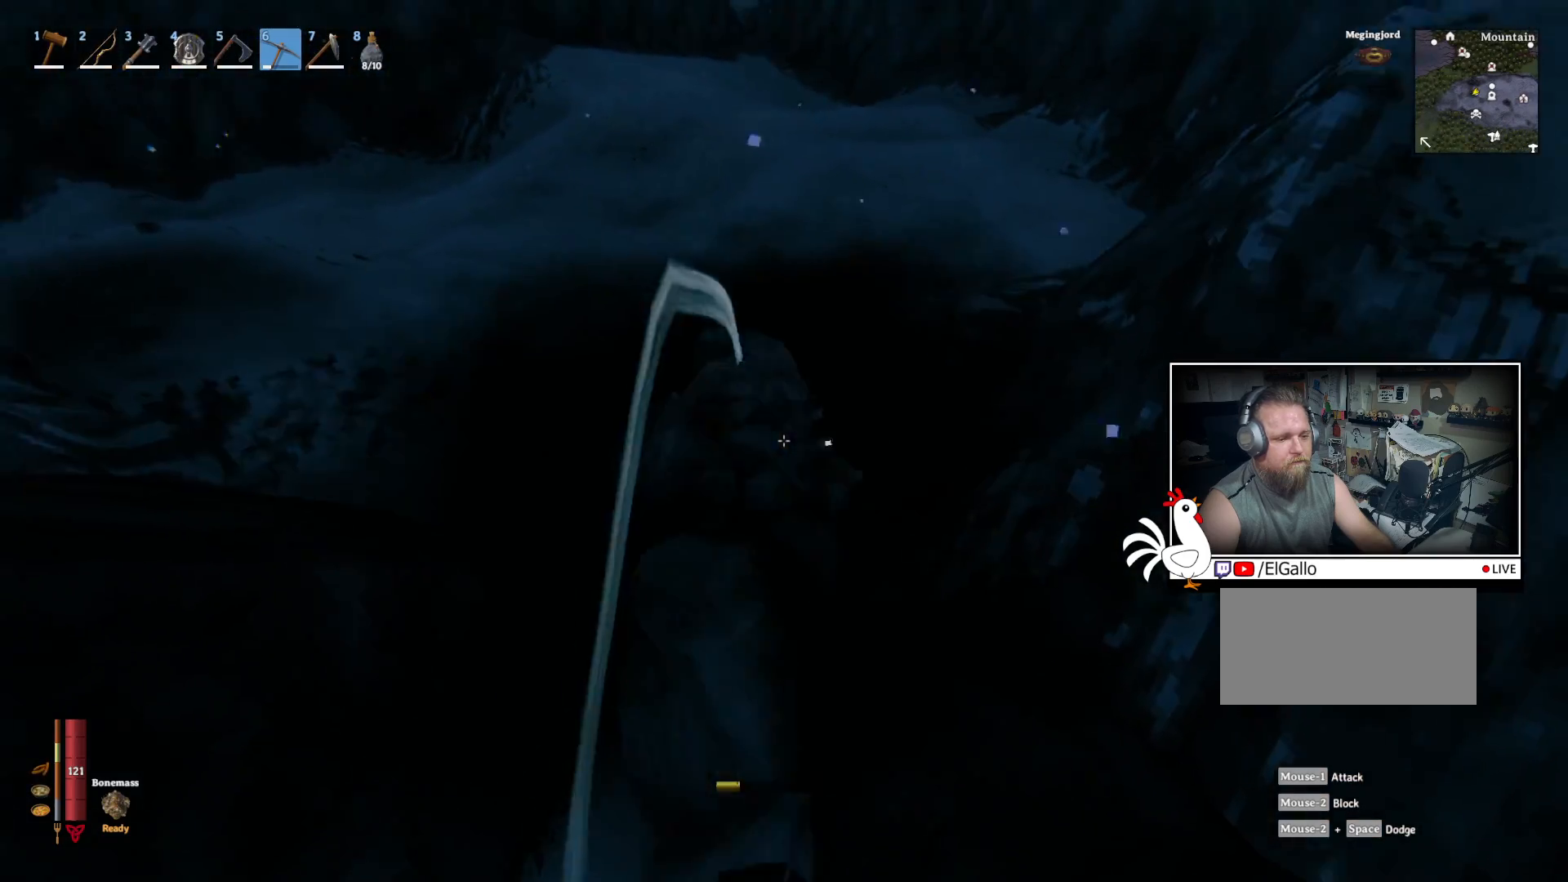
{"keys": ["w"], "mouse": [], "events": [[184, "mouse_left", "up"], [367, "w", "down"]]}
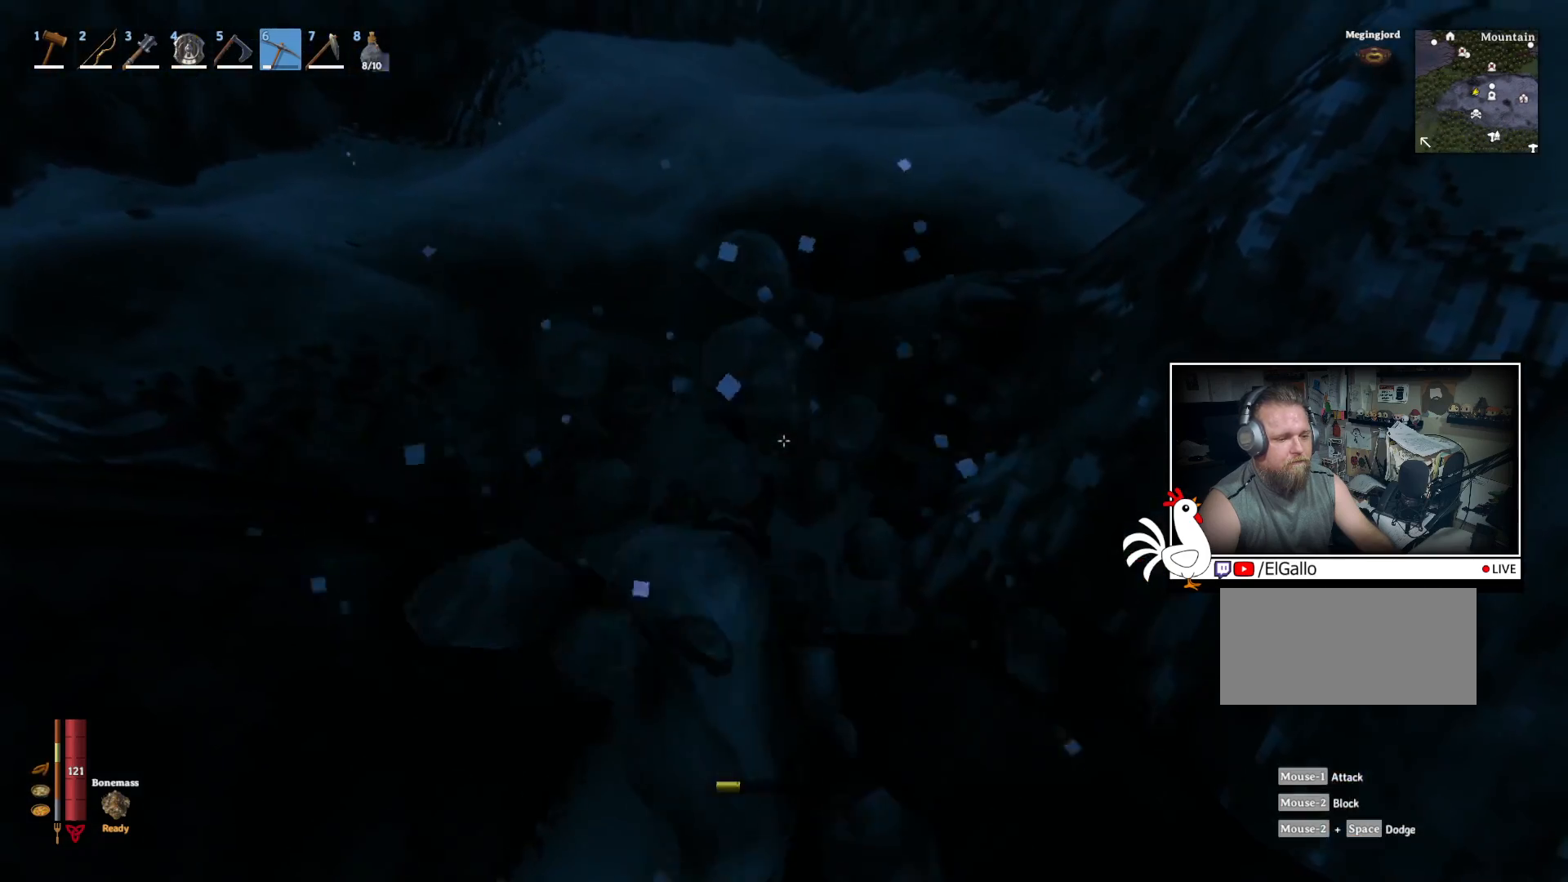
{"keys": [], "mouse": [], "events": [[334, "w", "up"]]}
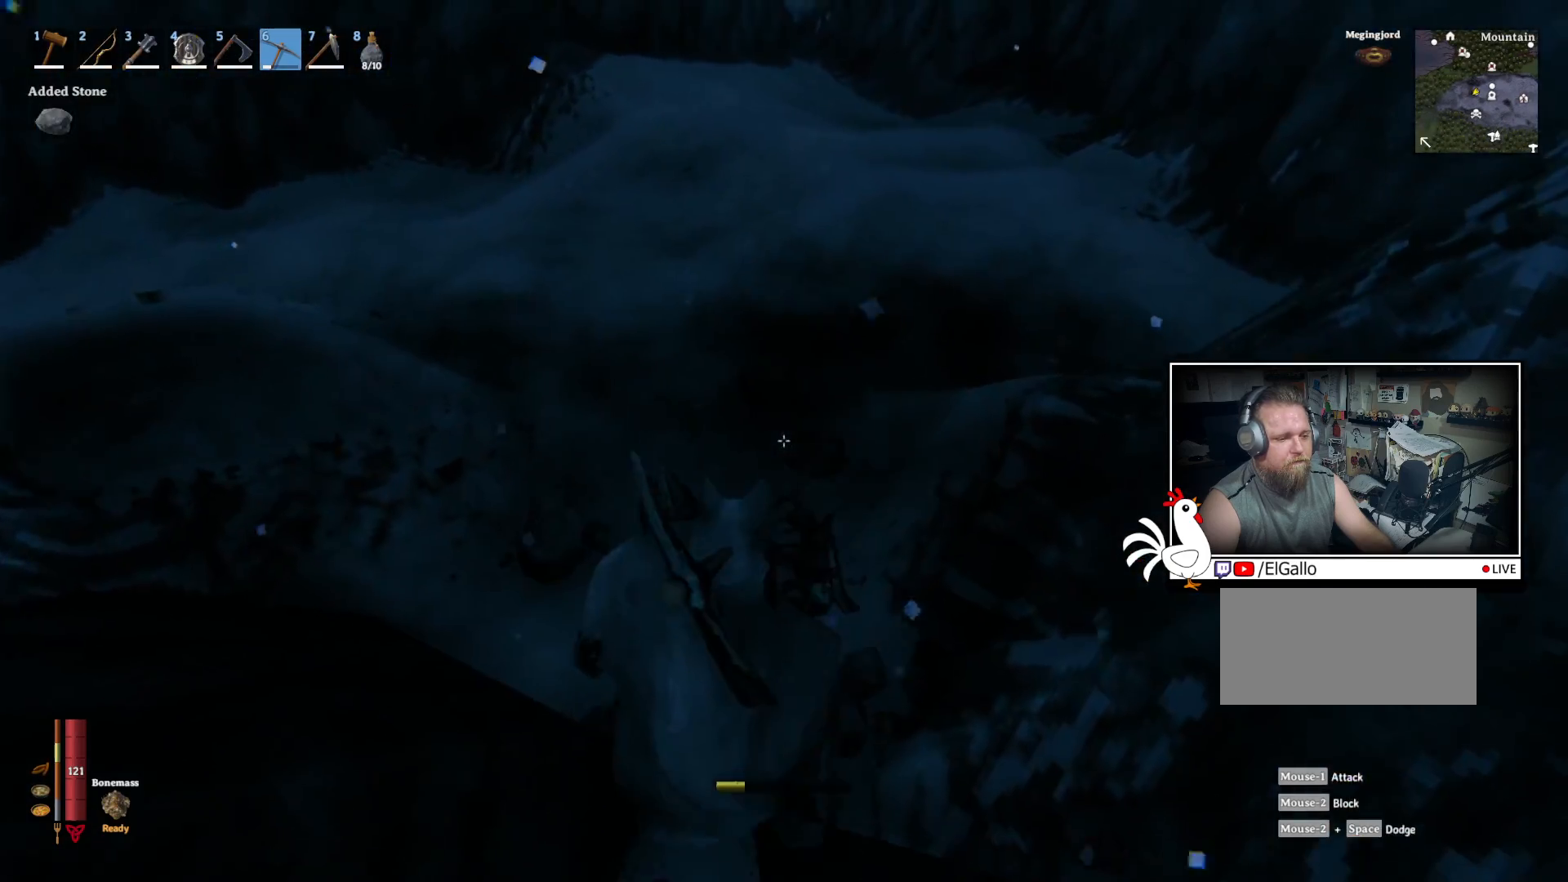
{"keys": [], "mouse": [], "events": []}
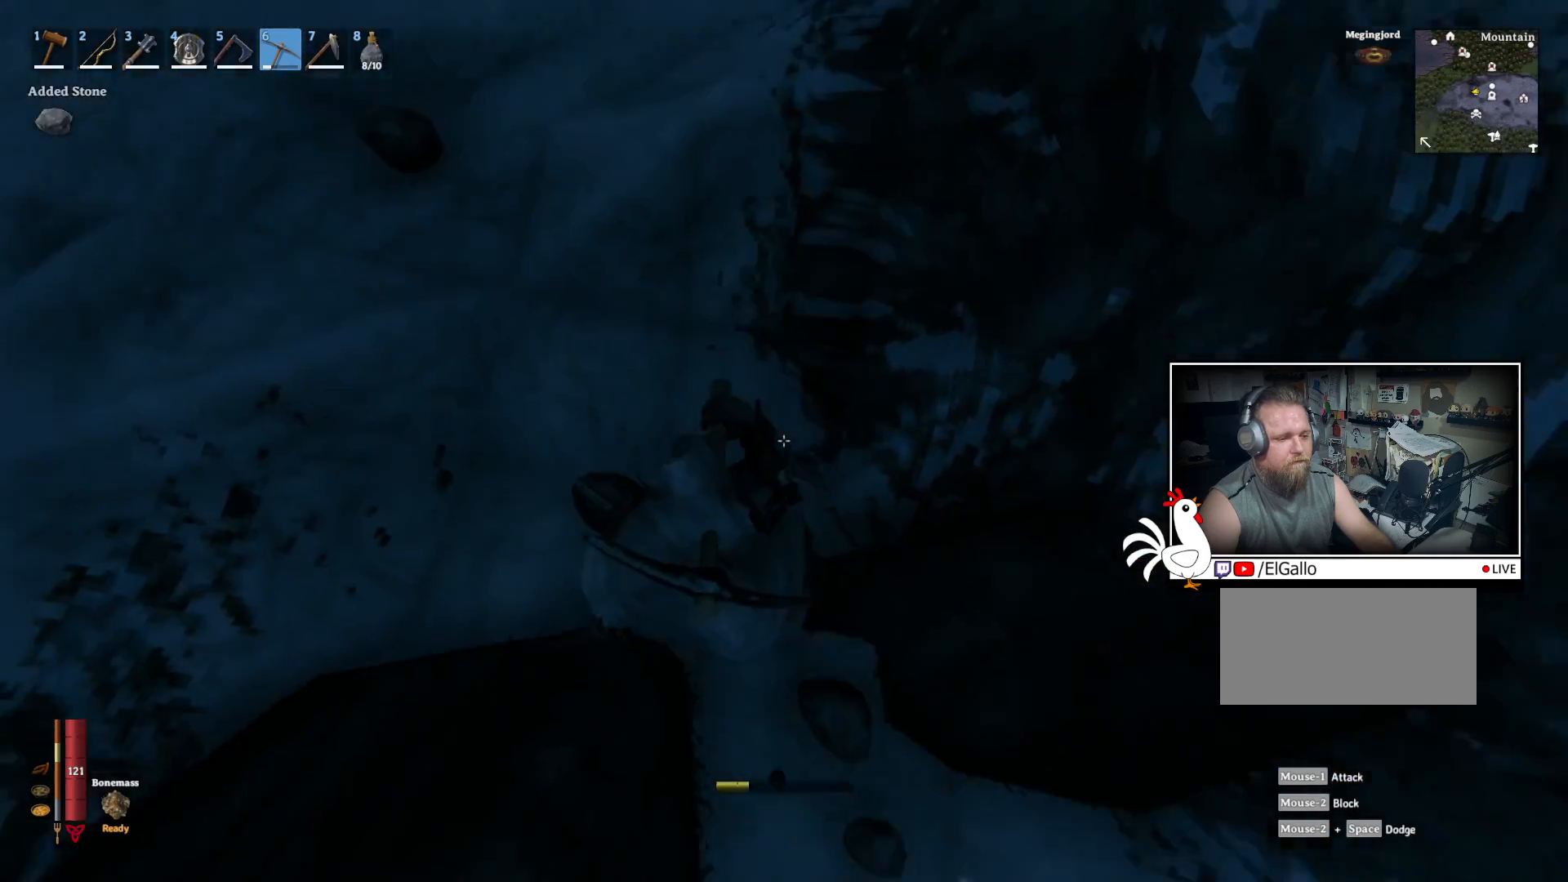
{"keys": [], "mouse": ["left"], "events": [[400, "mouse_left", "down"]]}
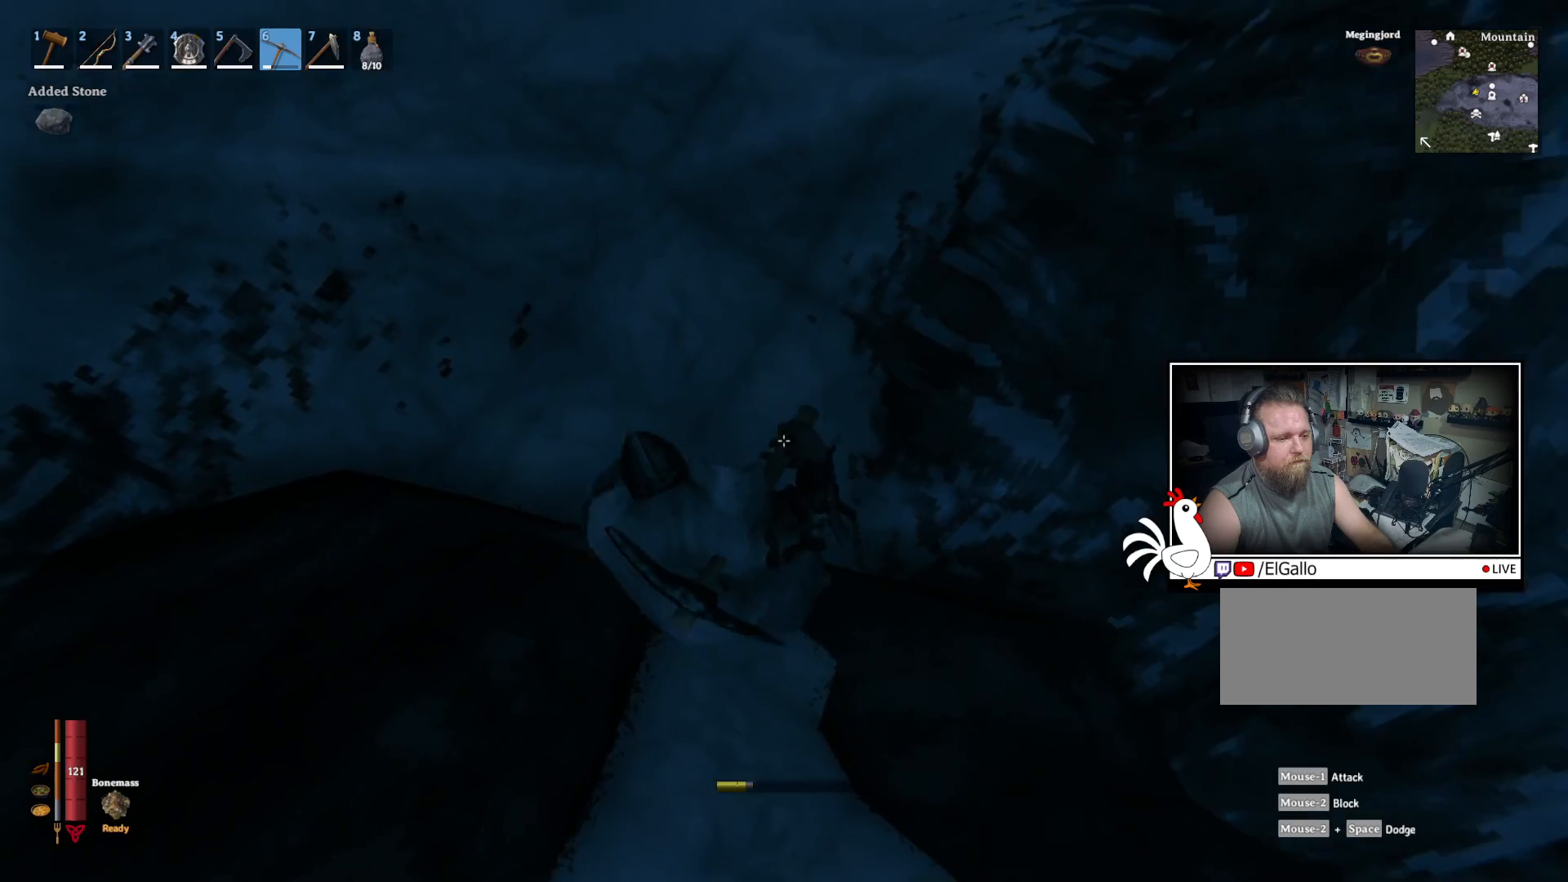
{"keys": [], "mouse": ["left"], "events": []}
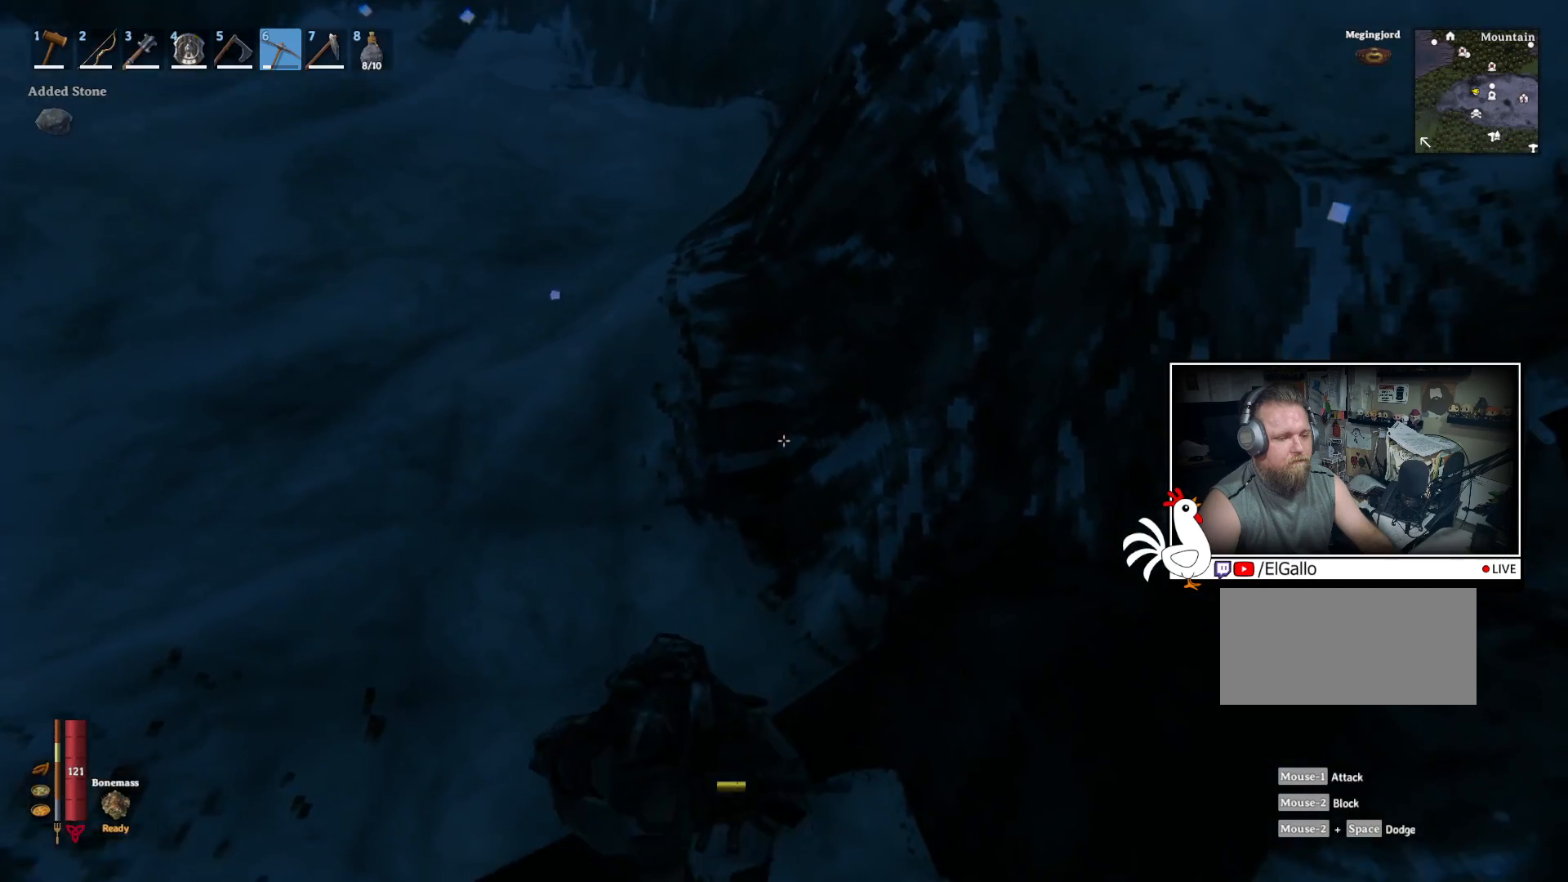
{"keys": [], "mouse": [], "events": [[500, "mouse_left", "up"]]}
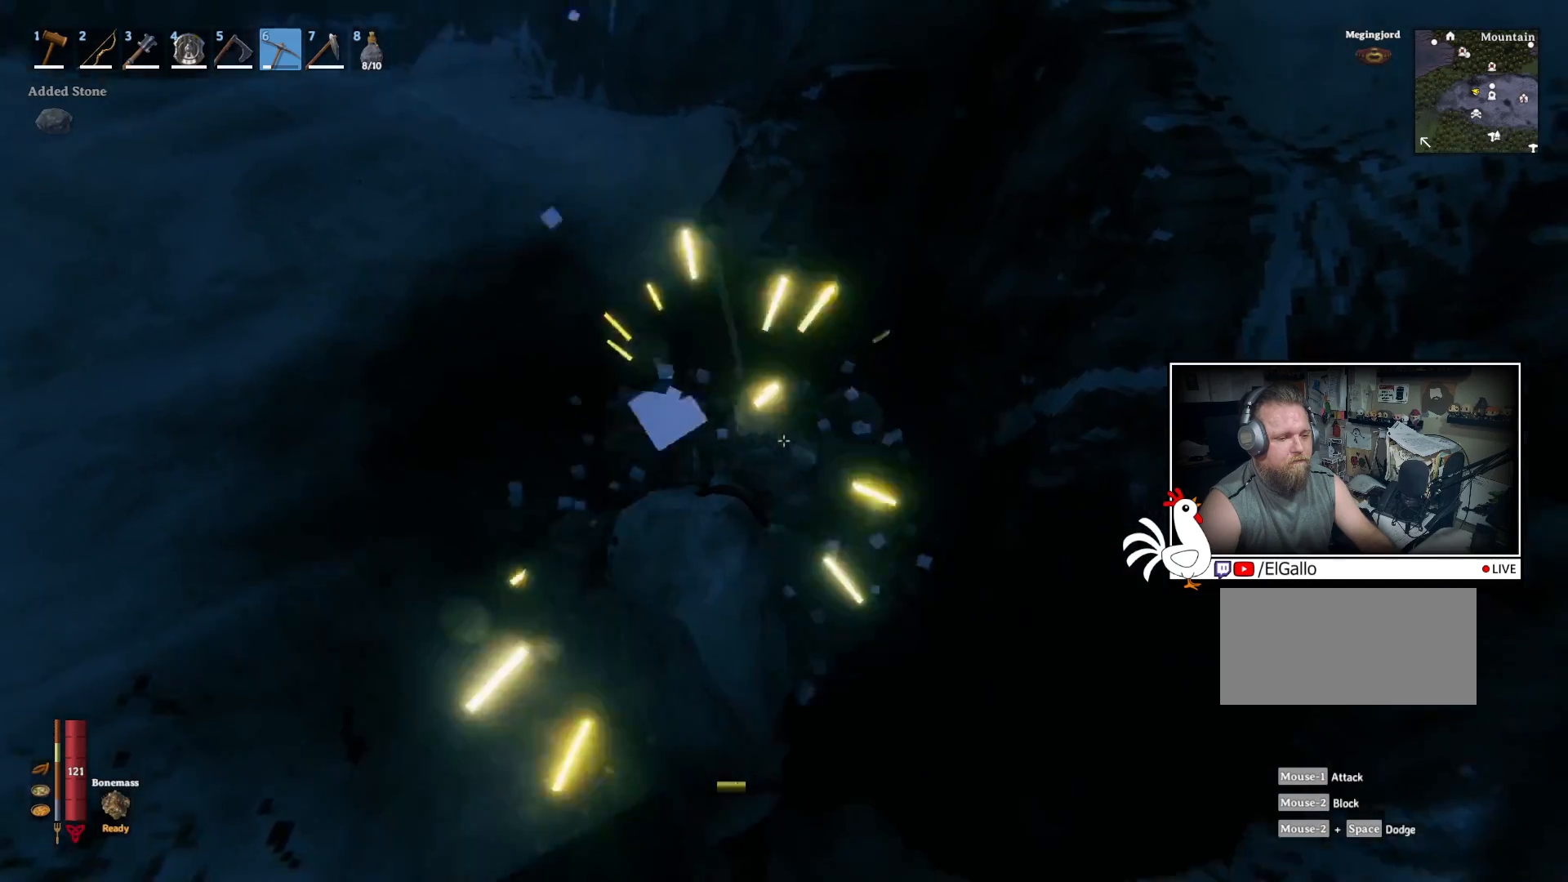
{"keys": [], "mouse": ["left"], "events": [[467, "mouse_left", "down"]]}
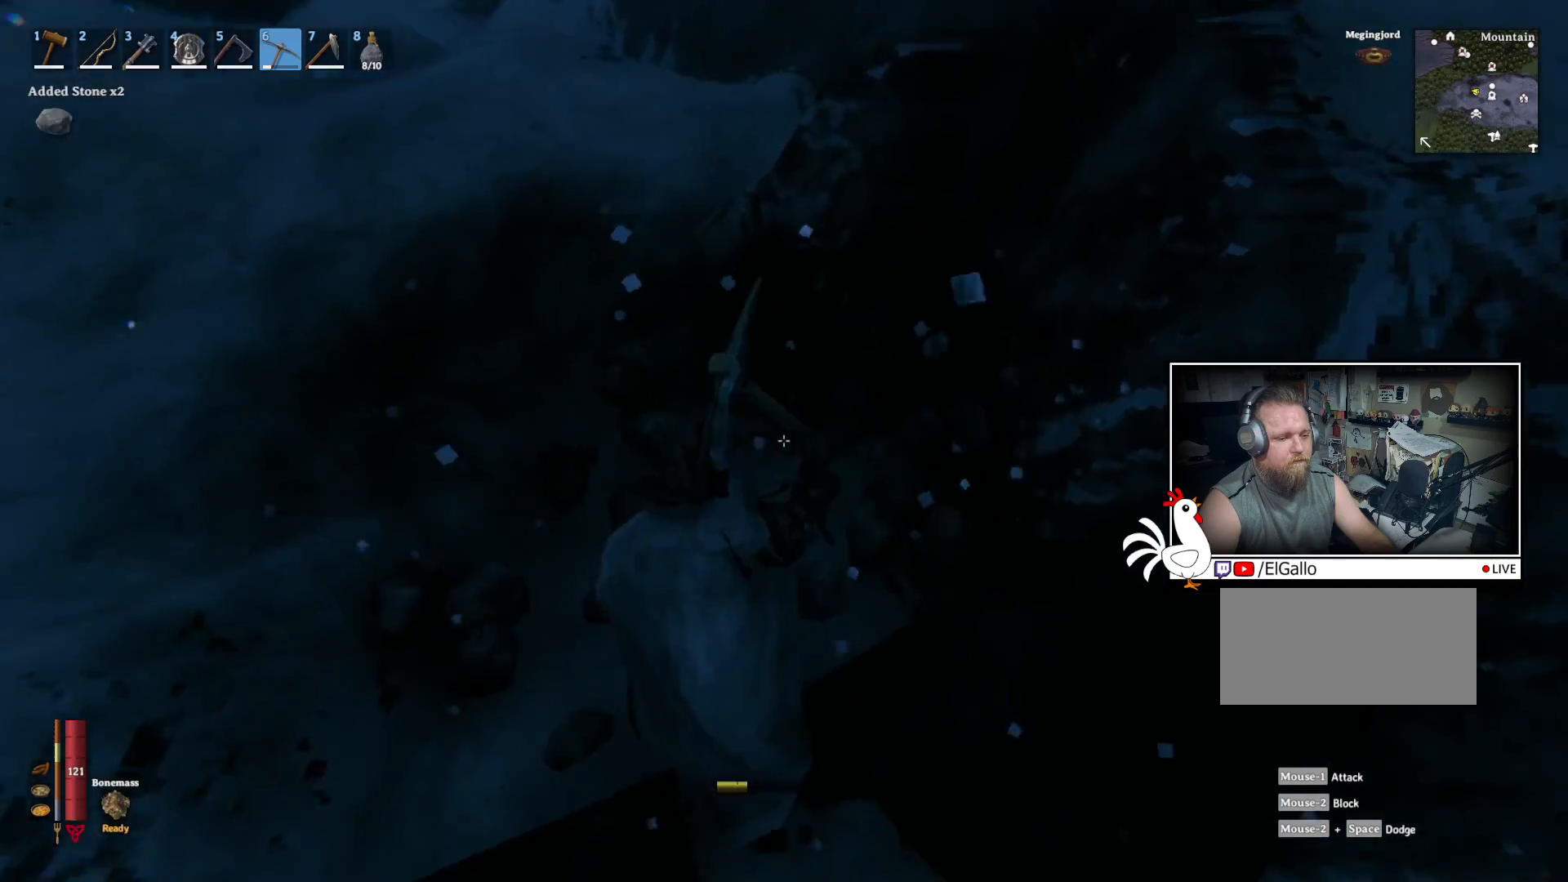
{"keys": [], "mouse": ["left"], "events": []}
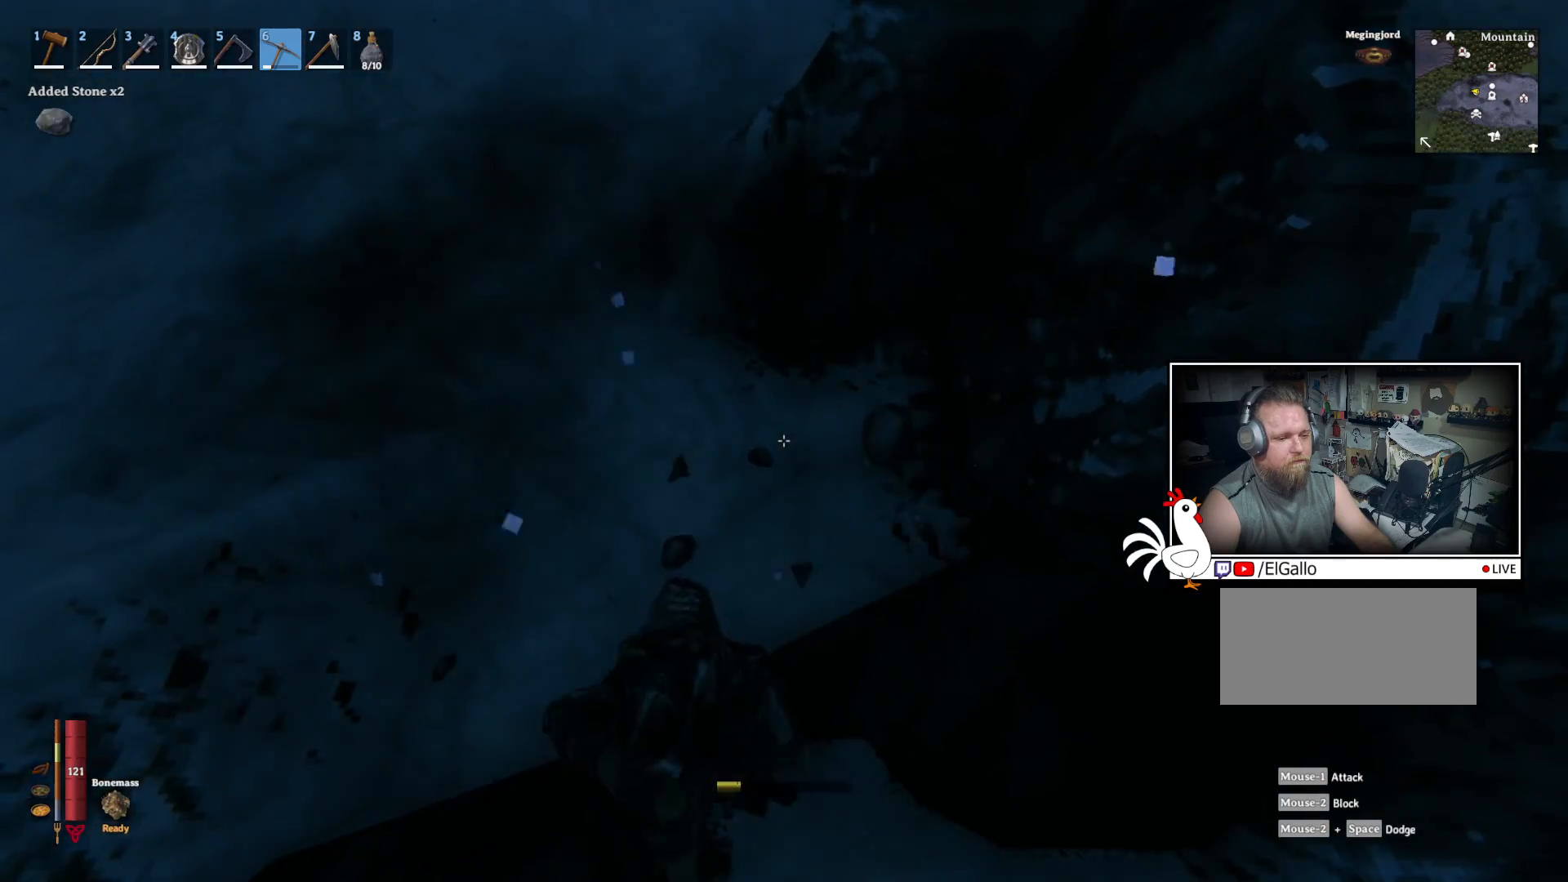
{"keys": [], "mouse": ["left"], "events": []}
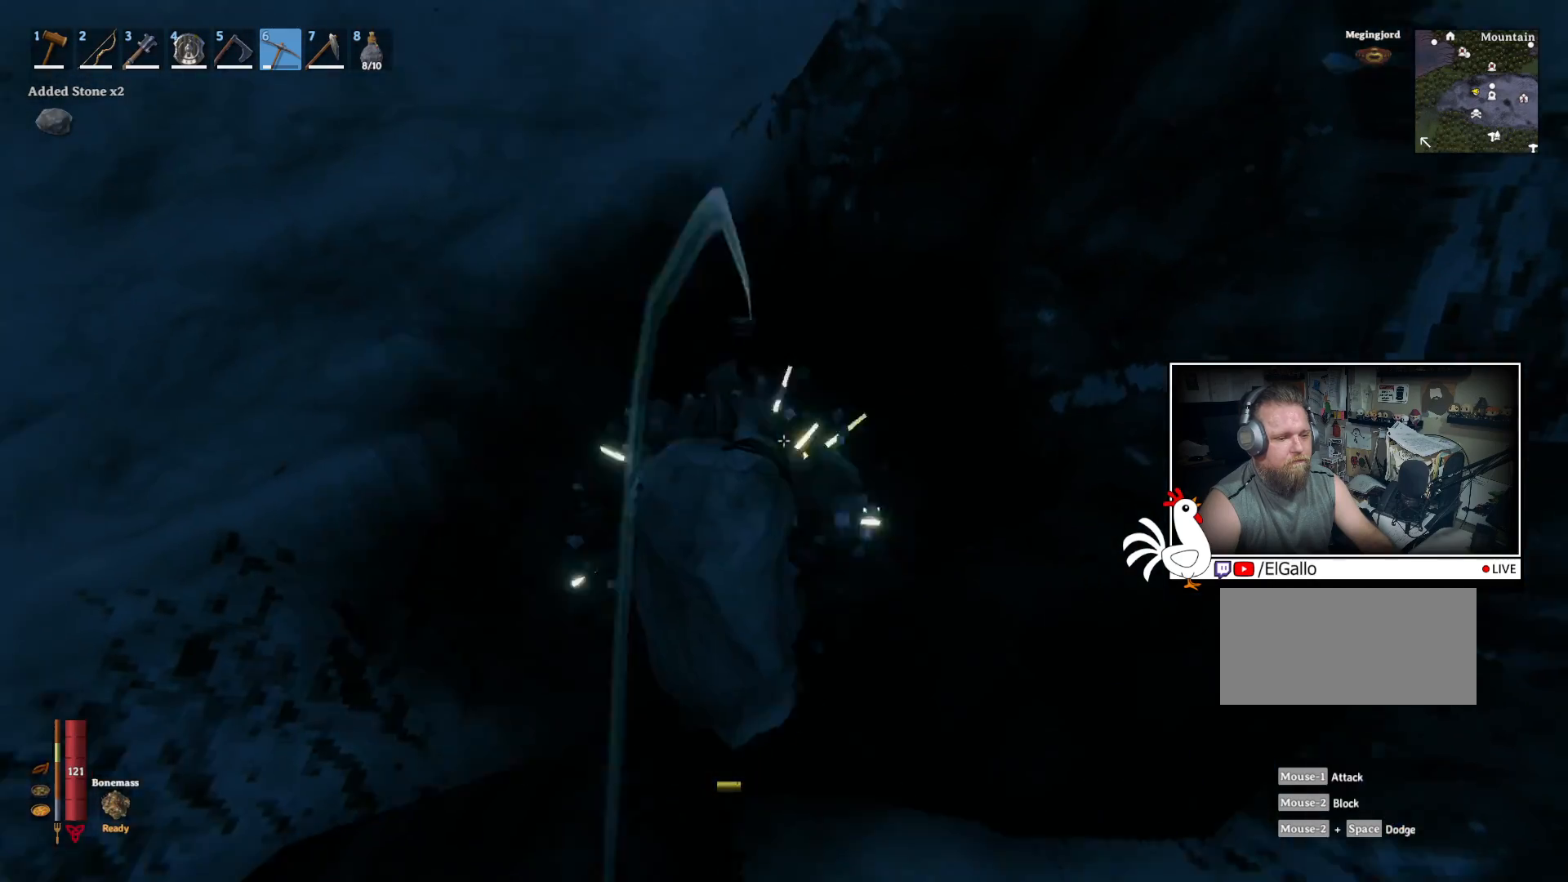
{"keys": ["w"], "mouse": [], "events": [[117, "mouse_left", "up"], [467, "w", "down"]]}
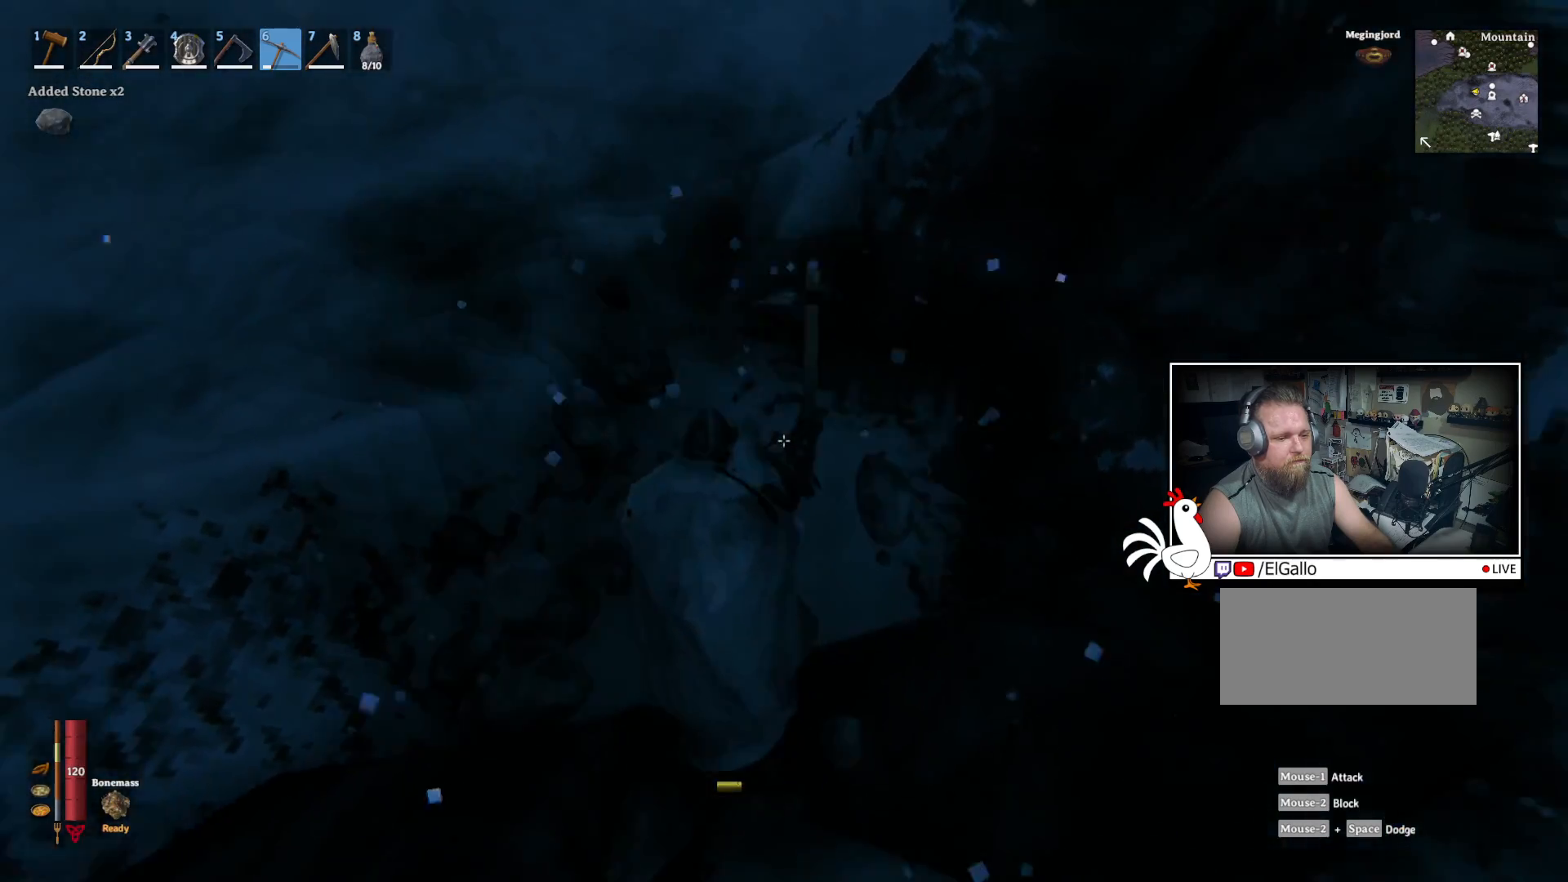
{"keys": [], "mouse": ["left"], "events": [[317, "w", "up"], [367, "mouse_left", "down"]]}
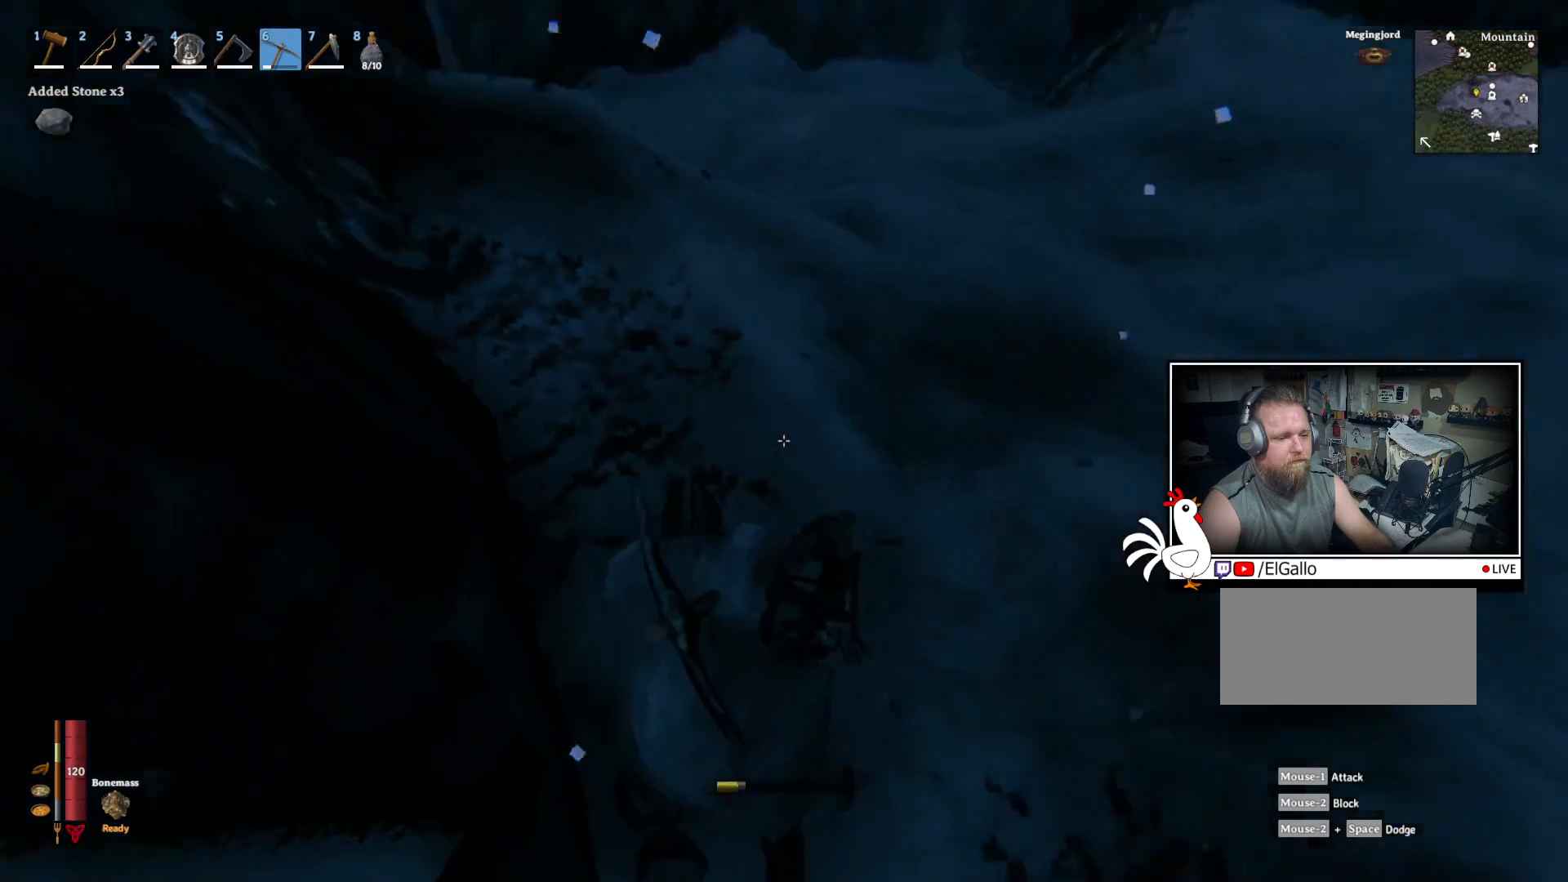
{"keys": [], "mouse": ["left"], "events": []}
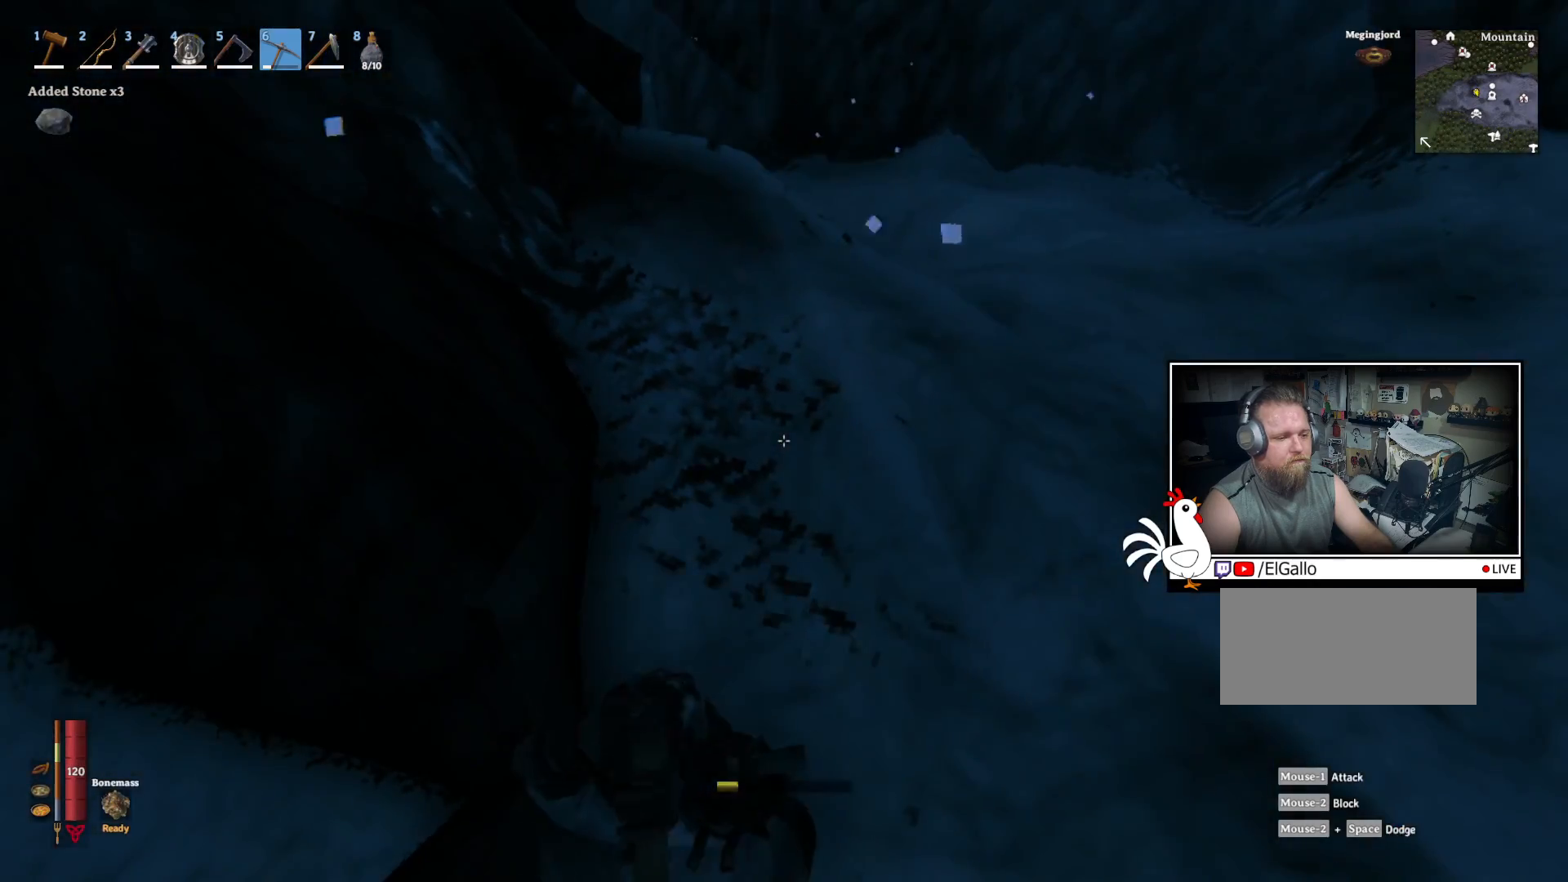
{"keys": [], "mouse": ["left"], "events": []}
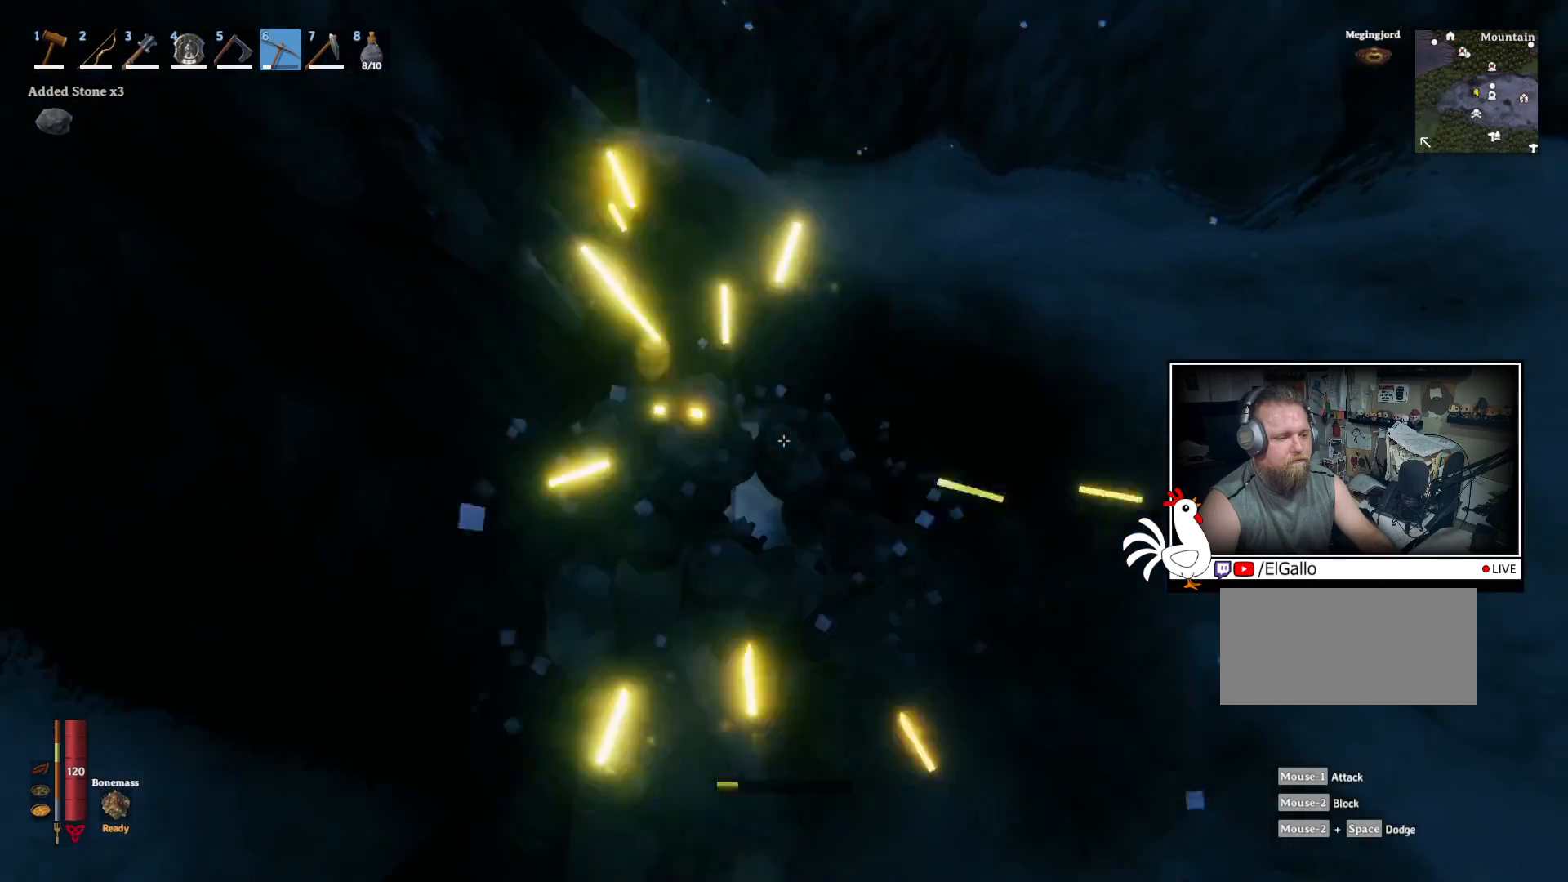
{"keys": ["w"], "mouse": [], "events": [[34, "mouse_left", "up"], [467, "w", "down"]]}
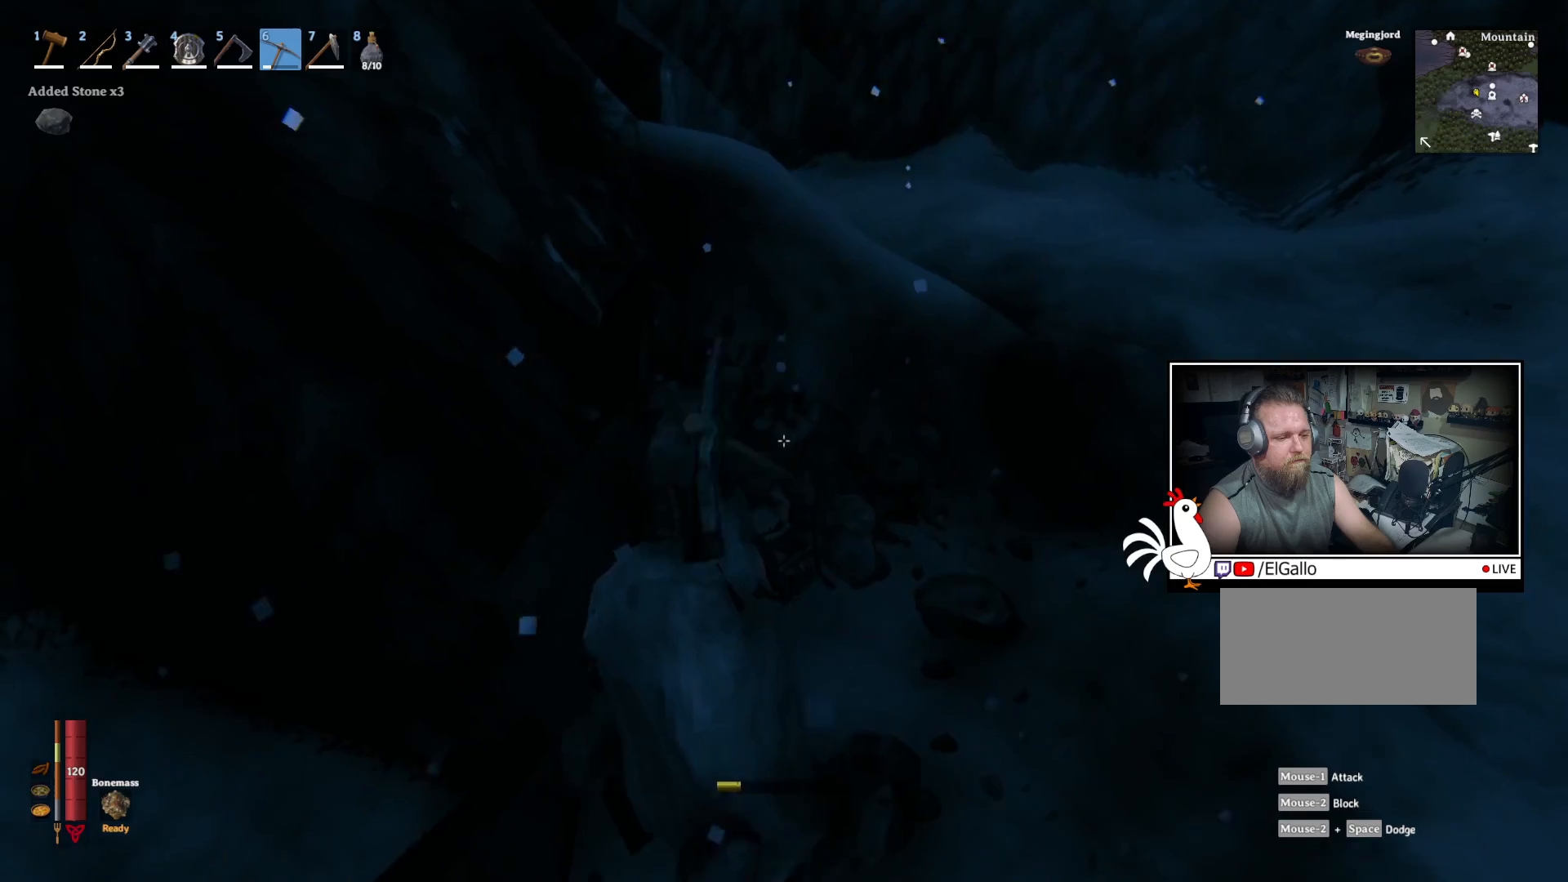
{"keys": ["w"], "mouse": ["left"], "events": [[467, "mouse_left", "down"]]}
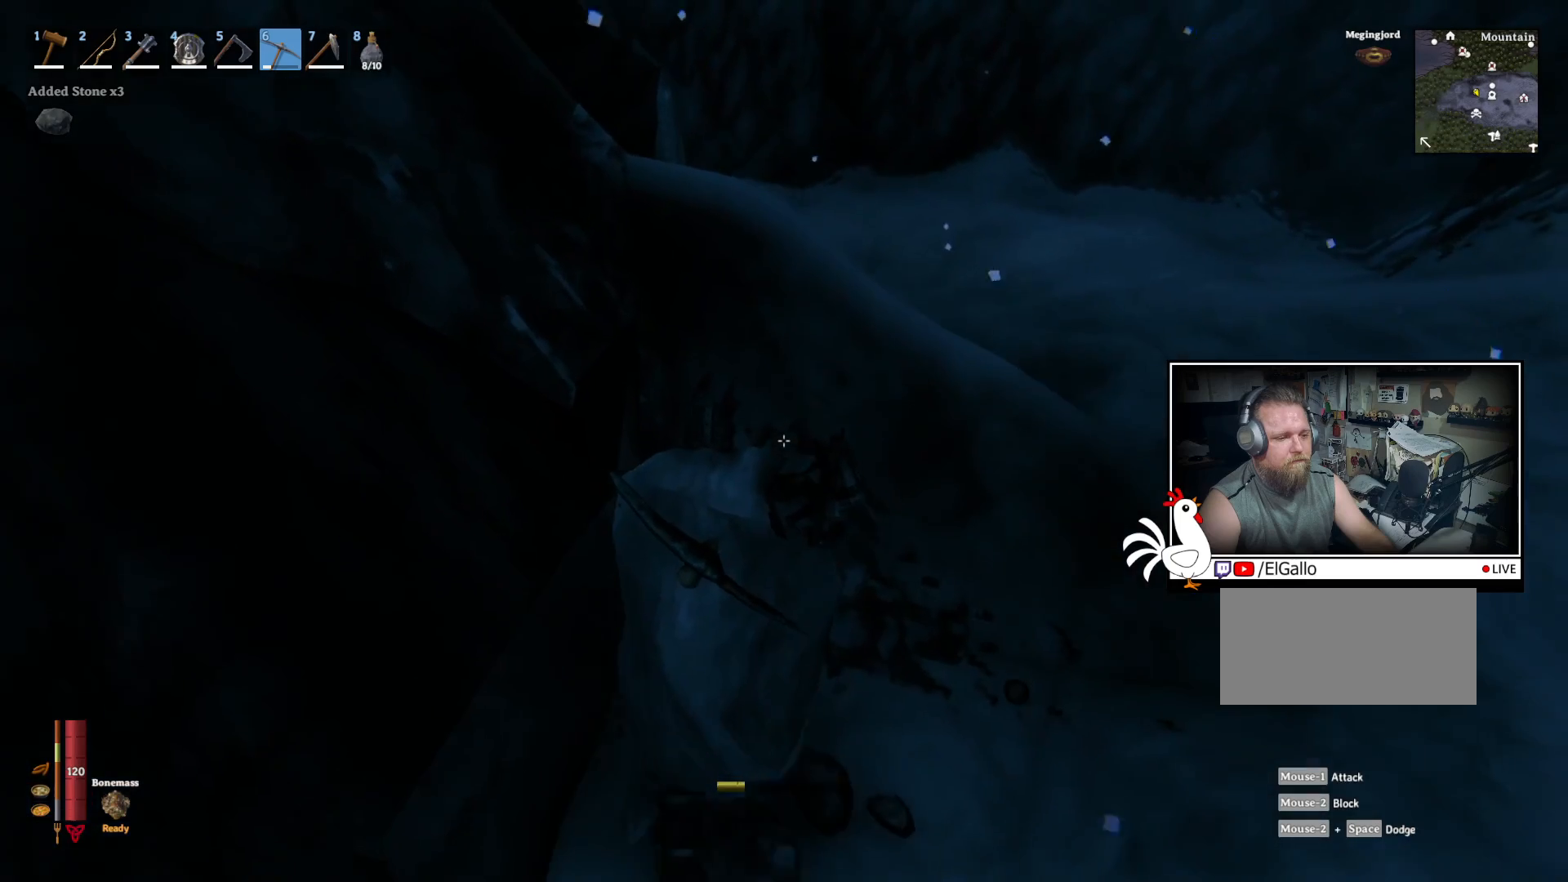
{"keys": [], "mouse": ["left"], "events": [[67, "w", "up"]]}
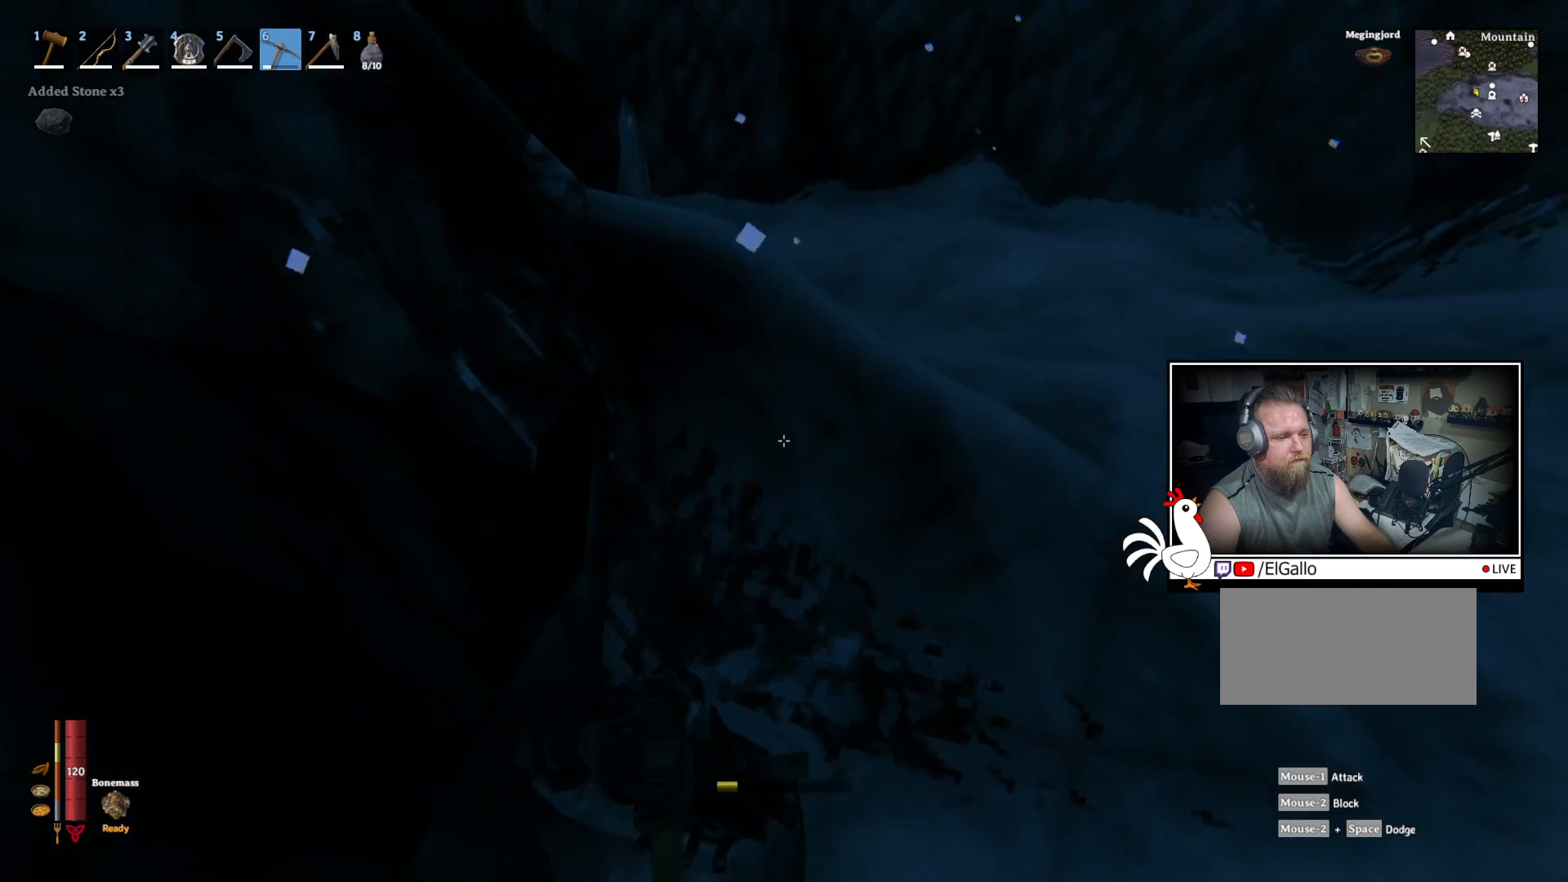
{"keys": [], "mouse": ["left"], "events": []}
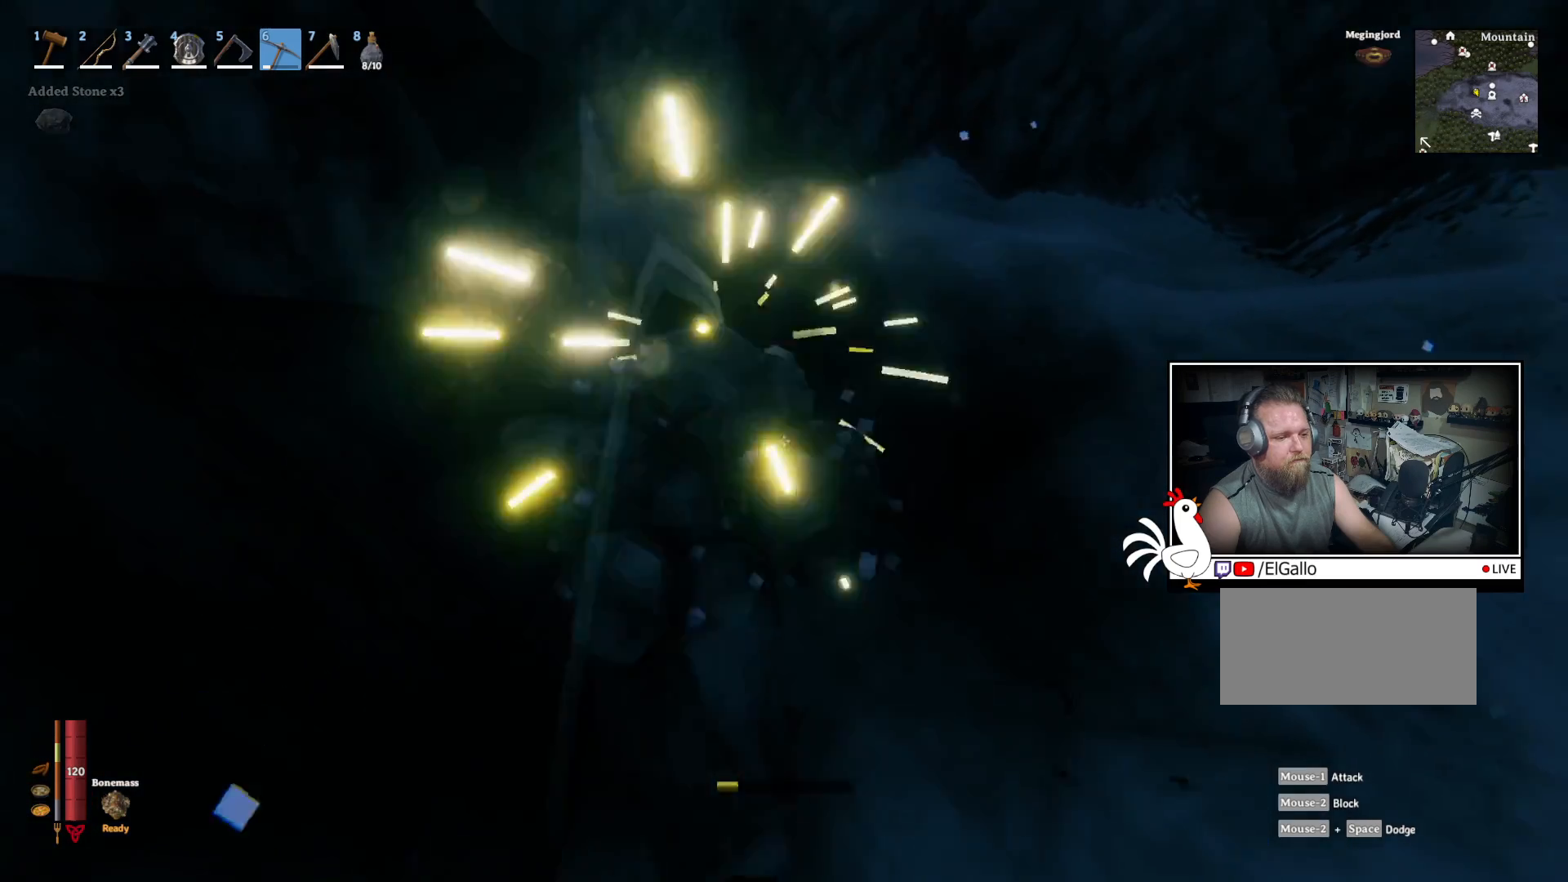
{"keys": ["w"], "mouse": [], "events": [[67, "mouse_left", "up"], [167, "w", "down"]]}